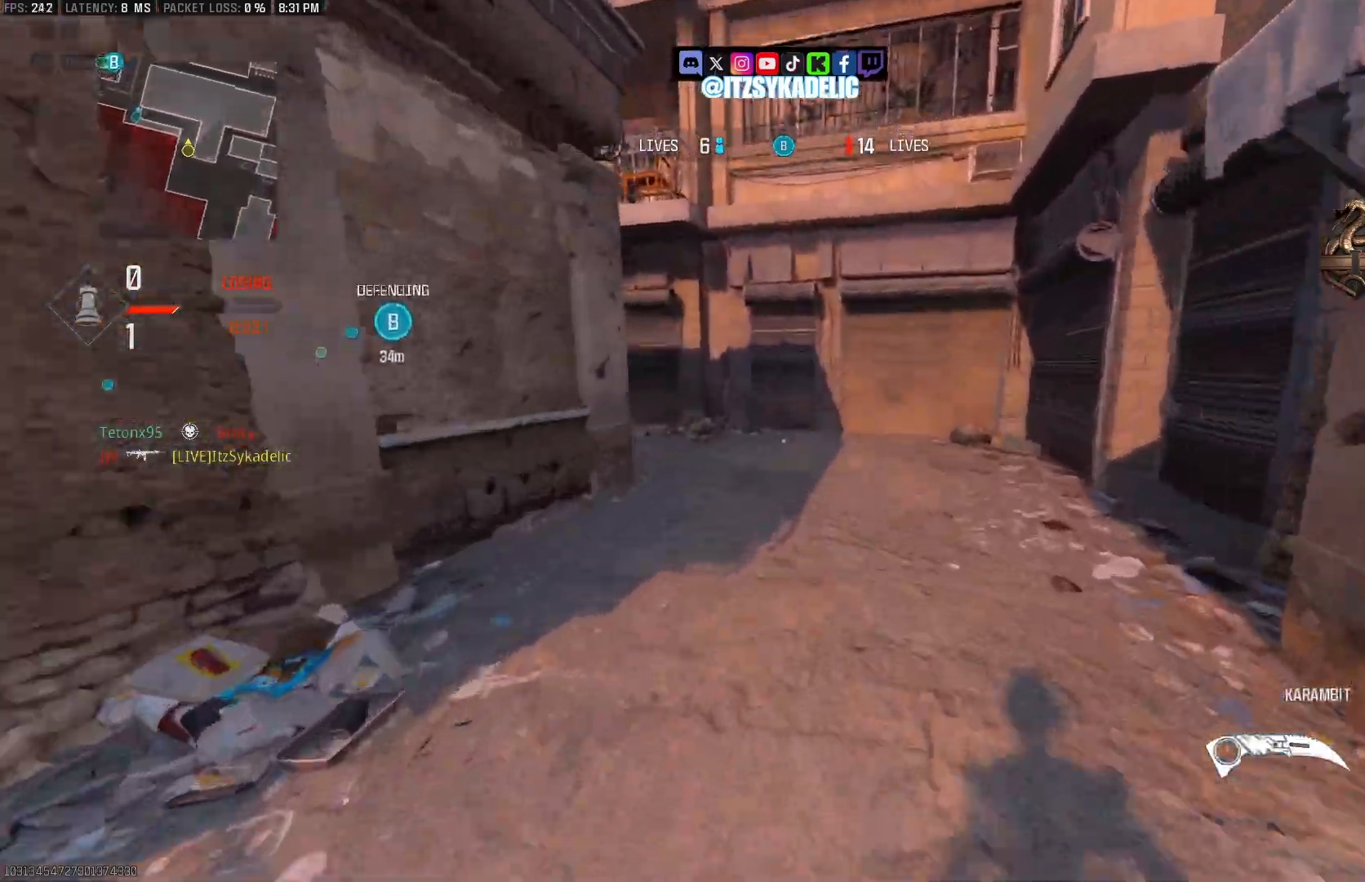
Gameplay with a controller (PlayStation layout); each line is a JSON object with the inputs held at the frame after it. "events" lists button and stick changes between this image and that frame as [ms after this image, input, new state], when the widget could be followed in between.
{"buttons": ["L3"], "left_stick": "up", "right_stick": "left", "events": [[33, "CIRCLE", "down"], [67, "right_stick", "down-left"], [117, "right_stick", "left"], [150, "CIRCLE", "up"], [267, "CROSS", "down"], [367, "CROSS", "up"], [450, "L3", "down"]]}
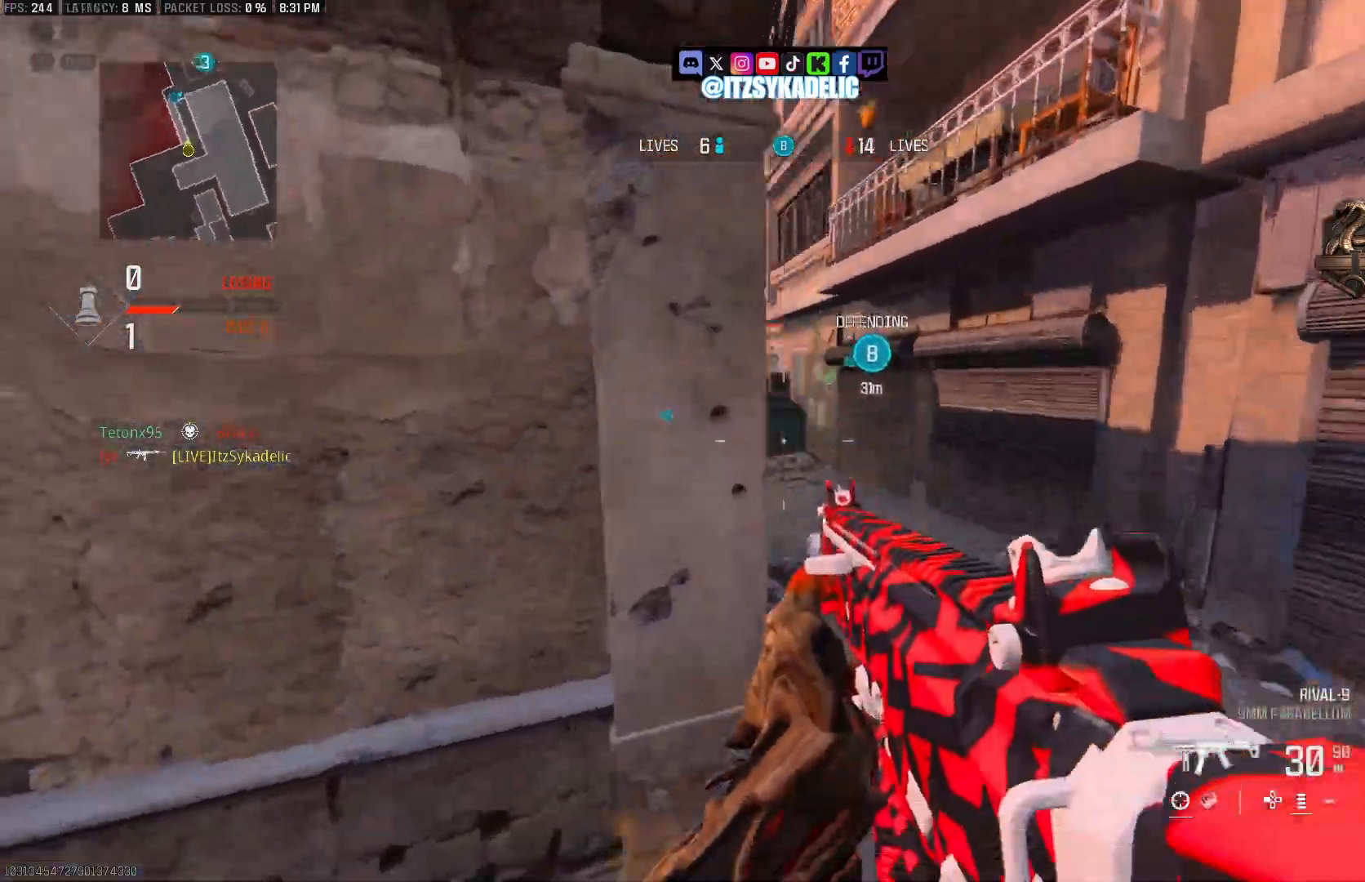
{"buttons": ["TRIANGLE"], "left_stick": "up", "right_stick": "center", "events": [[33, "L3", "up"], [67, "right_stick", "center"], [200, "TRIANGLE", "down"], [283, "TRIANGLE", "up"], [350, "TRIANGLE", "down"], [433, "TRIANGLE", "up"], [500, "TRIANGLE", "down"]]}
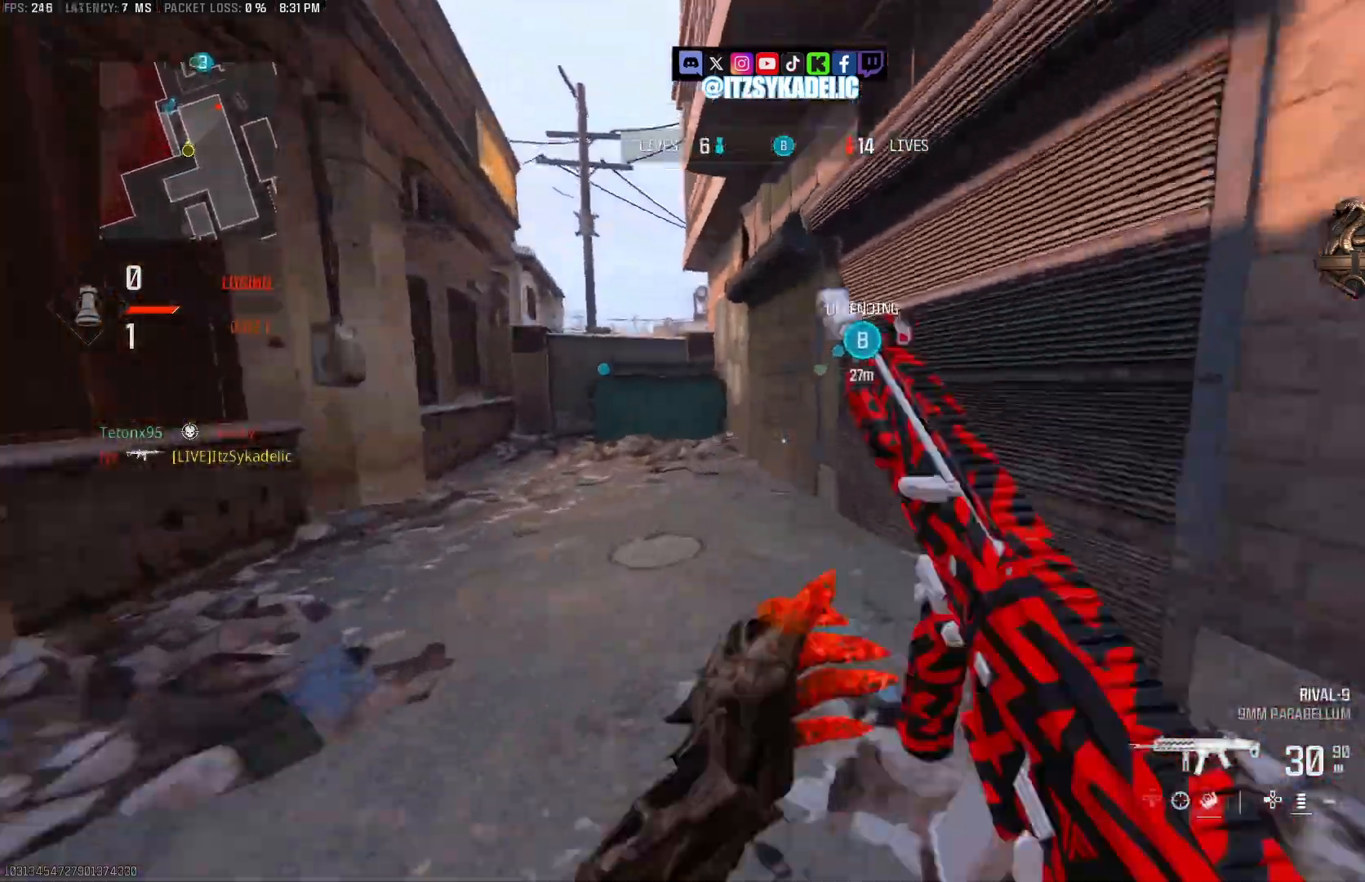
{"buttons": ["CROSS"], "left_stick": "up", "right_stick": "left", "events": [[67, "TRIANGLE", "up"], [133, "TRIANGLE", "down"], [183, "TRIANGLE", "up"], [183, "right_stick", "left"], [250, "CIRCLE", "down"], [350, "CIRCLE", "up"], [450, "CROSS", "down"]]}
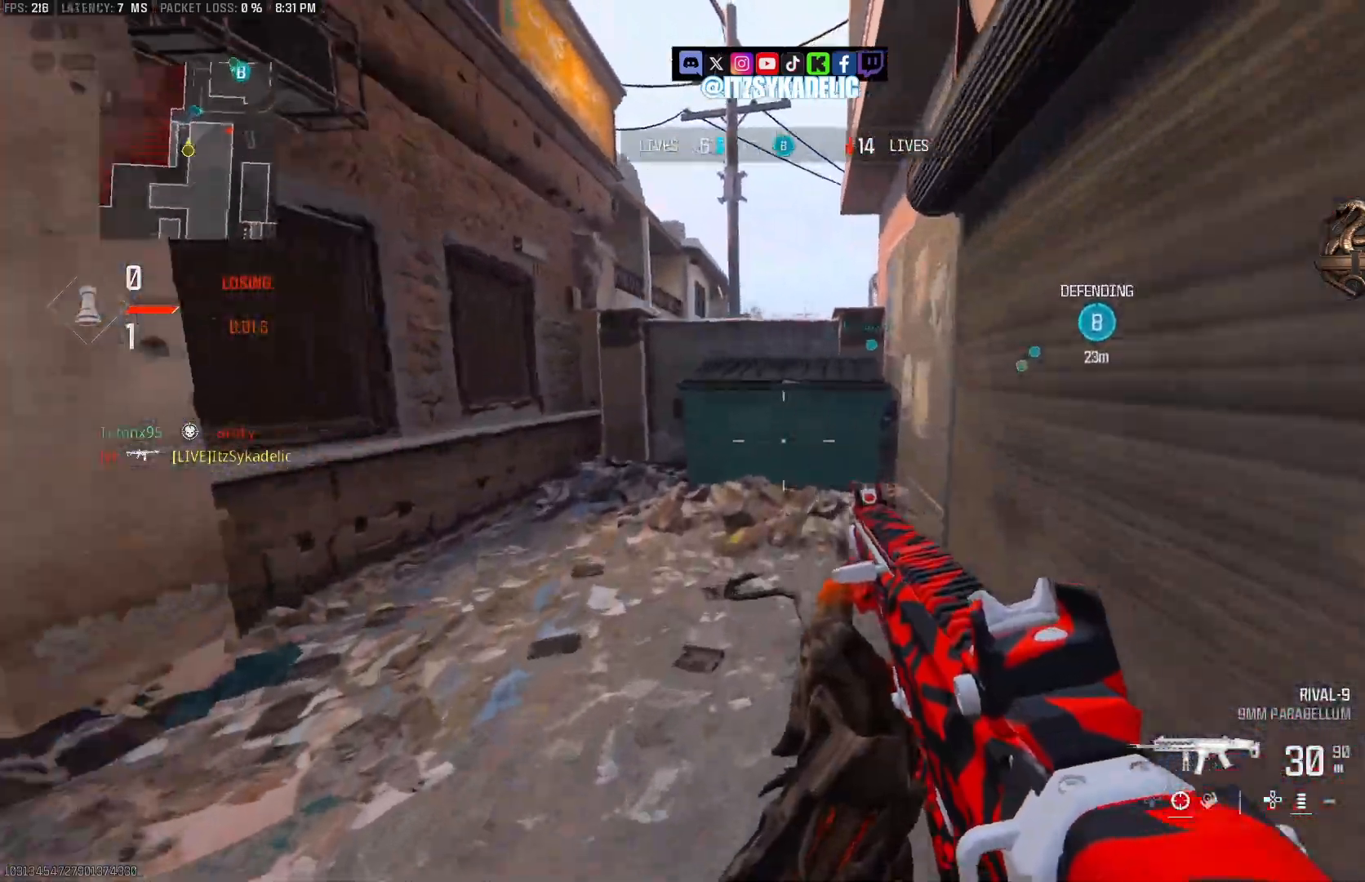
{"buttons": [], "left_stick": "up", "right_stick": "center", "events": [[33, "CROSS", "up"], [67, "right_stick", "center"], [100, "L3", "down"], [150, "right_stick", "left"], [200, "L3", "up"], [217, "right_stick", "center"], [283, "right_stick", "right"], [417, "CROSS", "down"], [433, "right_stick", "center"], [483, "CROSS", "up"]]}
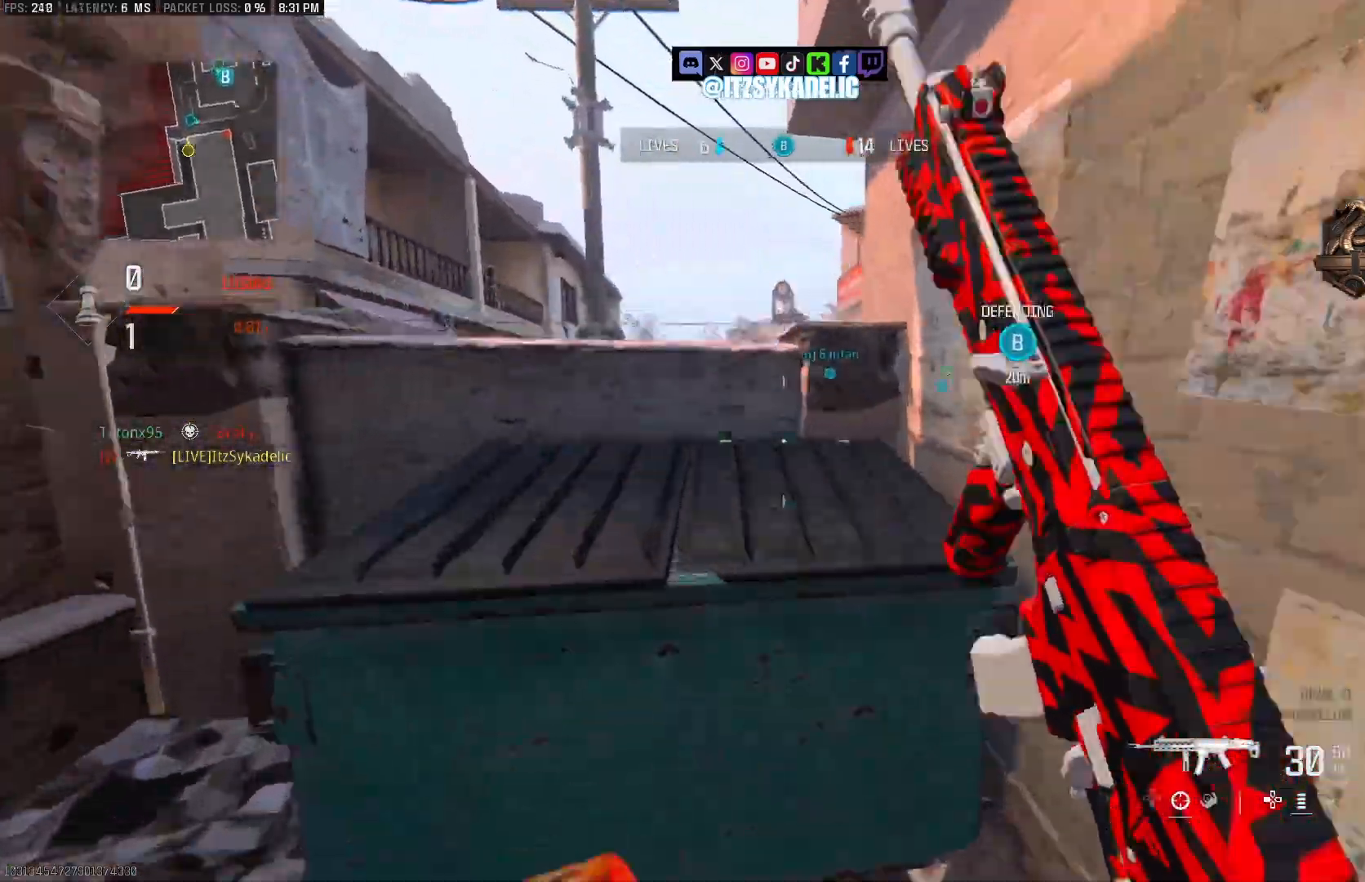
{"buttons": ["CROSS"], "left_stick": "up", "right_stick": "right", "events": [[83, "CROSS", "down"], [150, "right_stick", "right"], [167, "CROSS", "up"], [283, "CROSS", "down"], [367, "CROSS", "up"], [500, "CROSS", "down"]]}
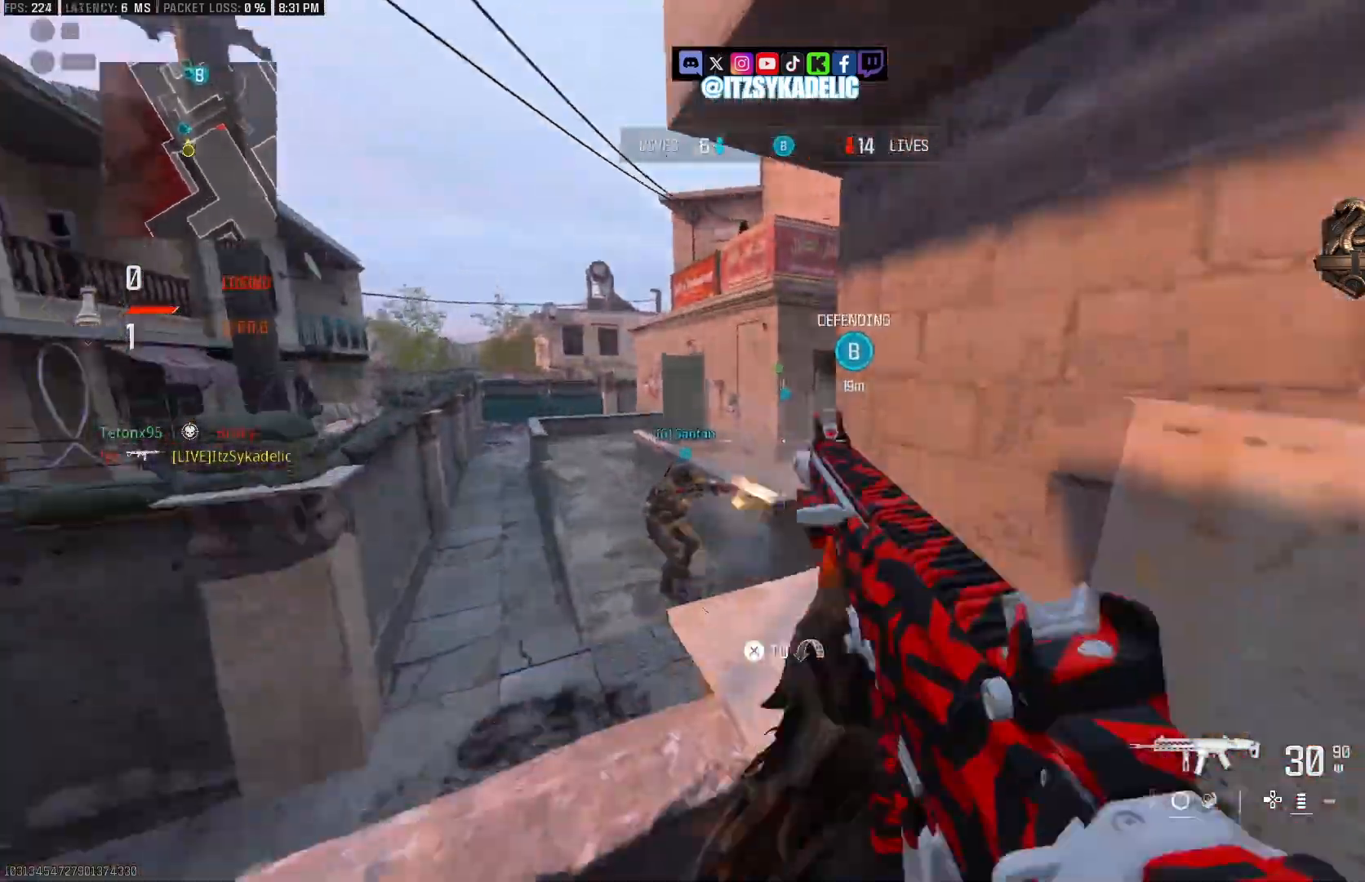
{"buttons": ["L2", "R1"], "left_stick": "left", "right_stick": "right", "events": [[50, "left_stick", "up-left"], [117, "CROSS", "up"], [317, "left_stick", "left"], [367, "L2", "down"], [483, "R1", "down"]]}
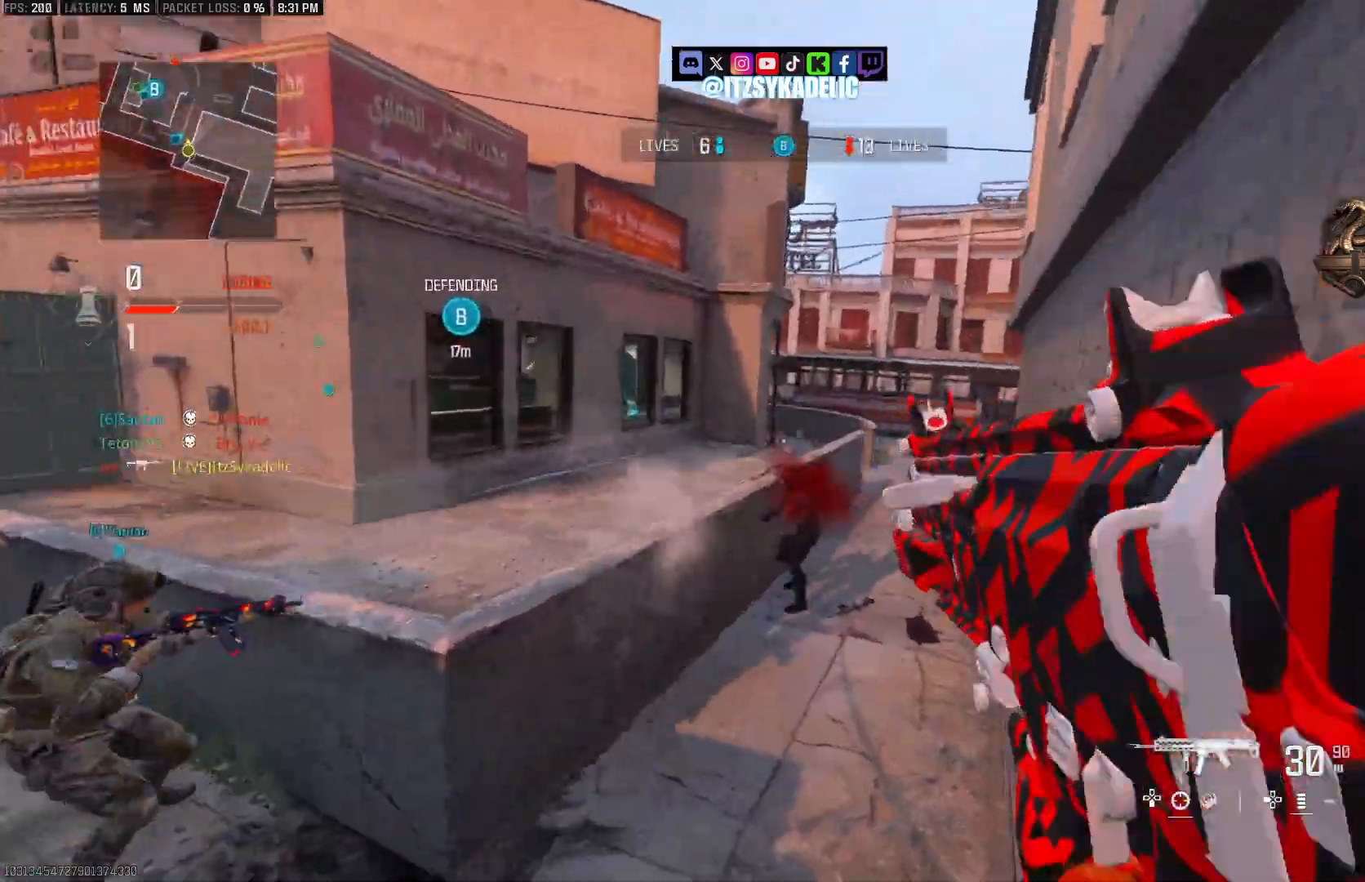
{"buttons": [], "left_stick": "left", "right_stick": "up-left", "events": [[17, "R1", "up"], [150, "right_stick", "center"], [200, "R2", "down"], [200, "right_stick", "down"], [217, "CROSS", "down"], [300, "right_stick", "right"], [367, "CROSS", "up"], [367, "right_stick", "center"], [400, "L2", "up"], [417, "R2", "up"], [450, "right_stick", "up-left"]]}
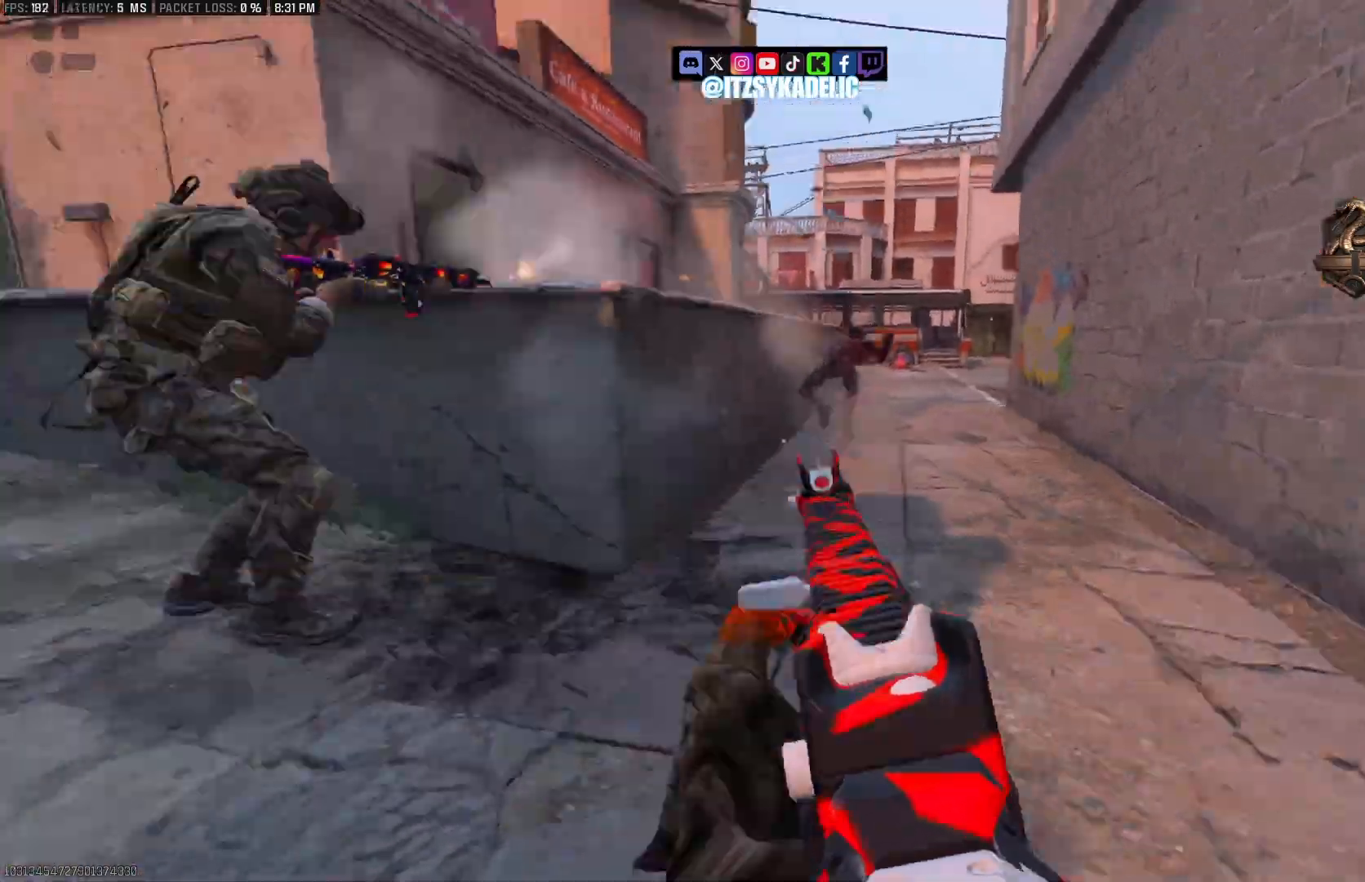
{"buttons": ["CIRCLE"], "left_stick": "up-left", "right_stick": "center", "events": [[17, "left_stick", "up-left"], [67, "L3", "down"], [167, "L3", "up"], [383, "right_stick", "center"], [433, "CIRCLE", "down"]]}
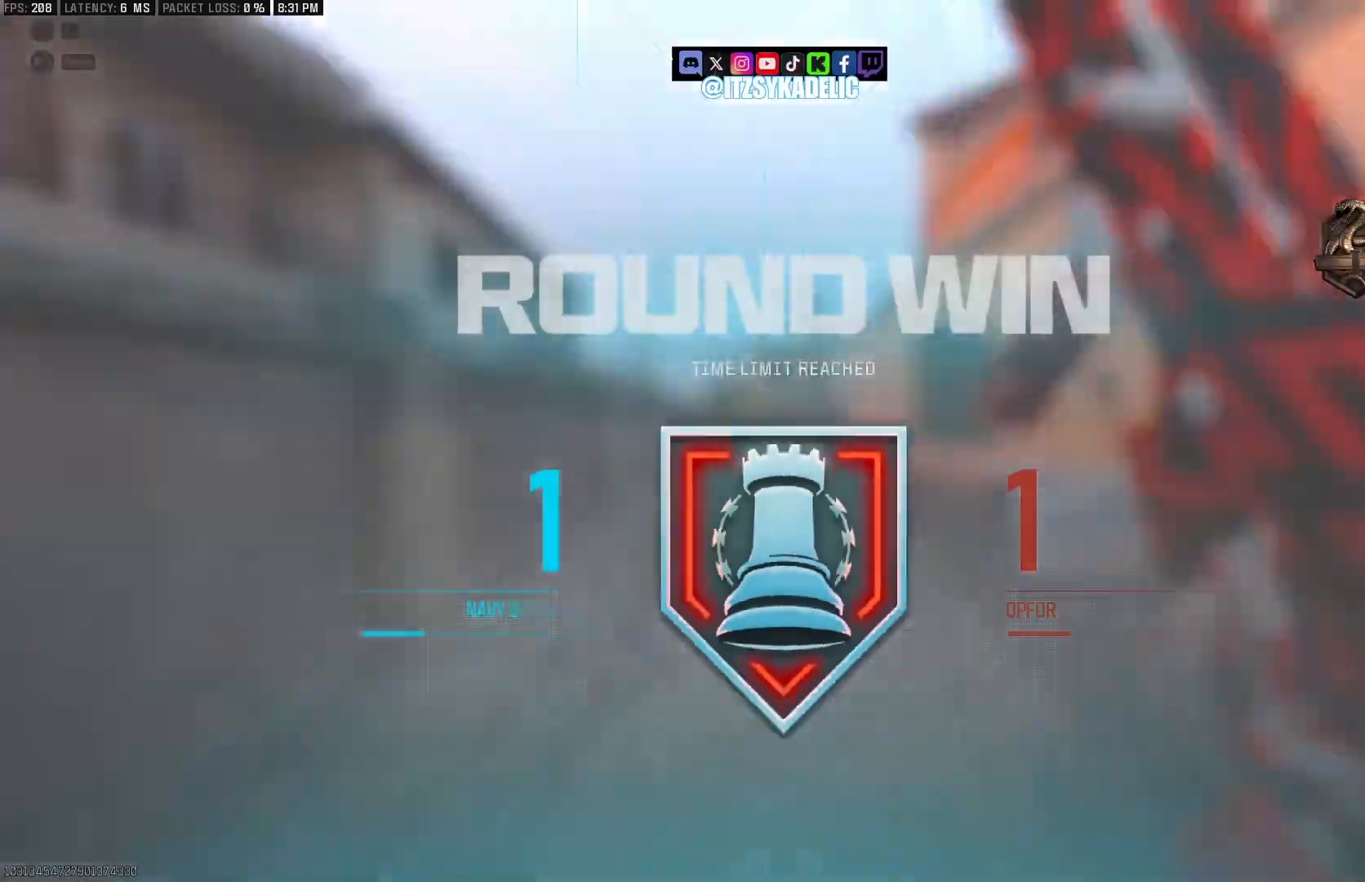
{"buttons": [], "left_stick": "center", "right_stick": "center", "events": [[50, "CIRCLE", "up"], [67, "right_stick", "right"], [150, "CROSS", "down"], [217, "CROSS", "up"], [367, "right_stick", "center"], [483, "left_stick", "center"]]}
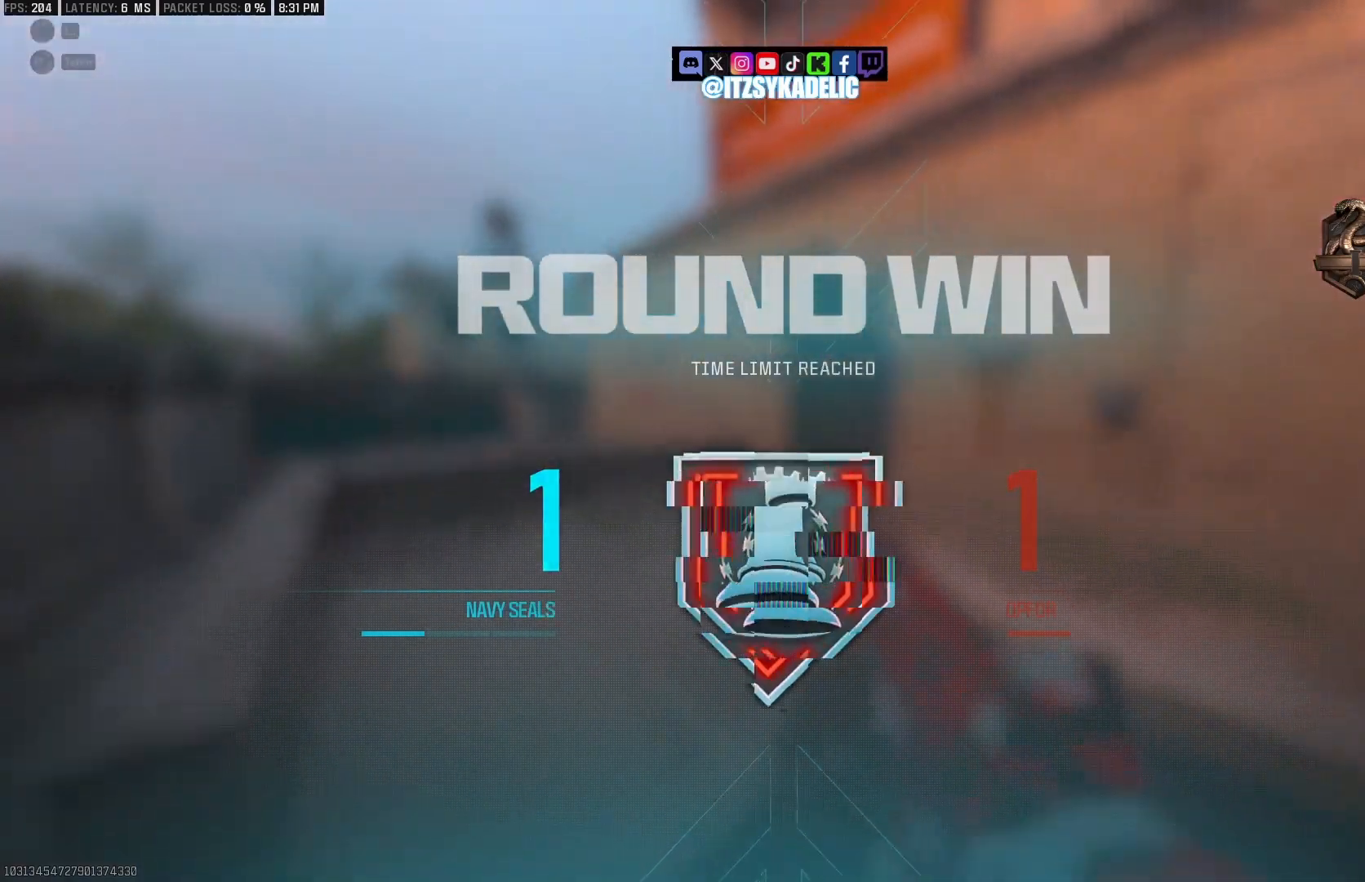
{"buttons": [], "left_stick": "center", "right_stick": "center", "events": []}
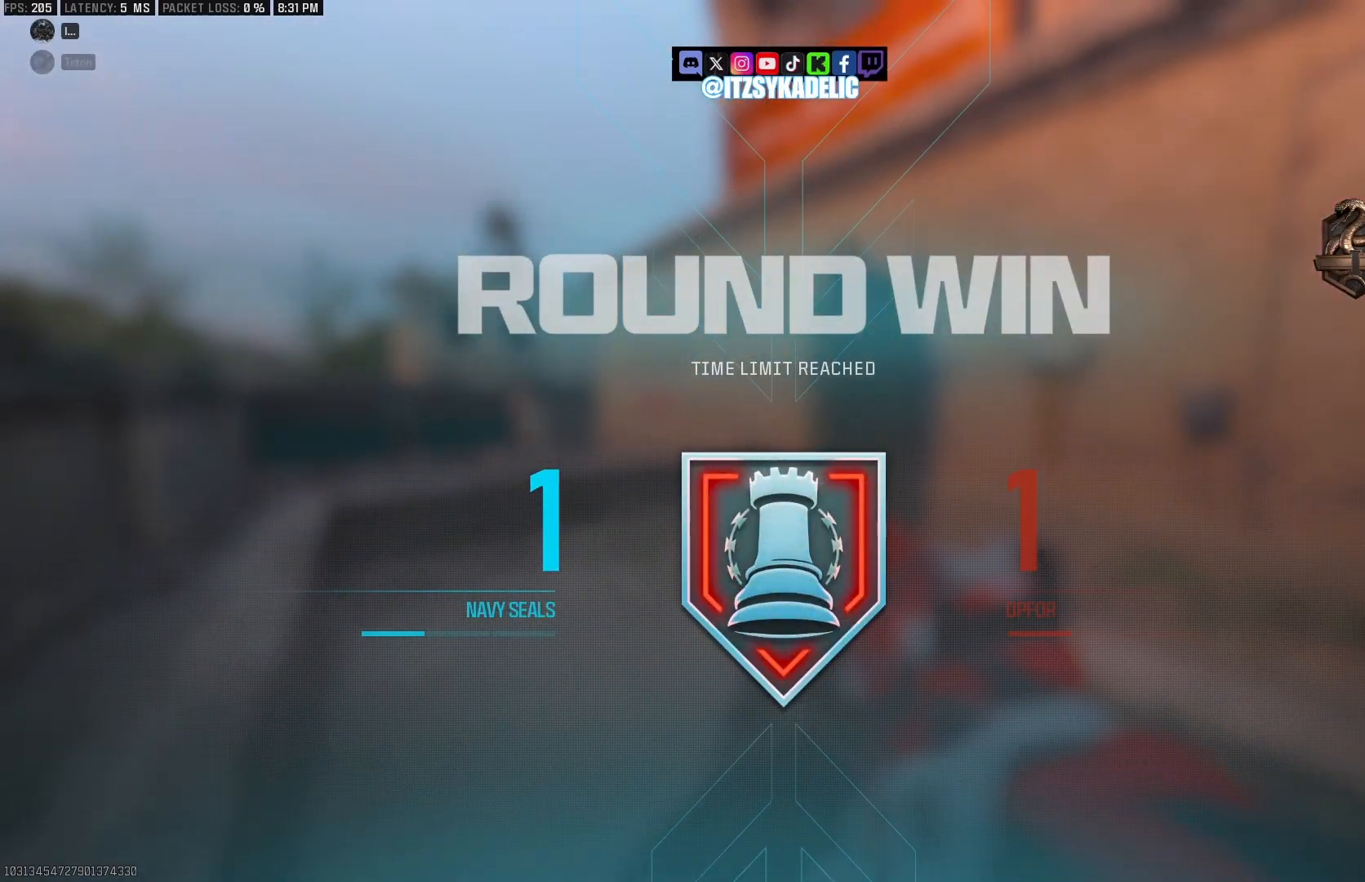
{"buttons": [], "left_stick": "center", "right_stick": "center", "events": []}
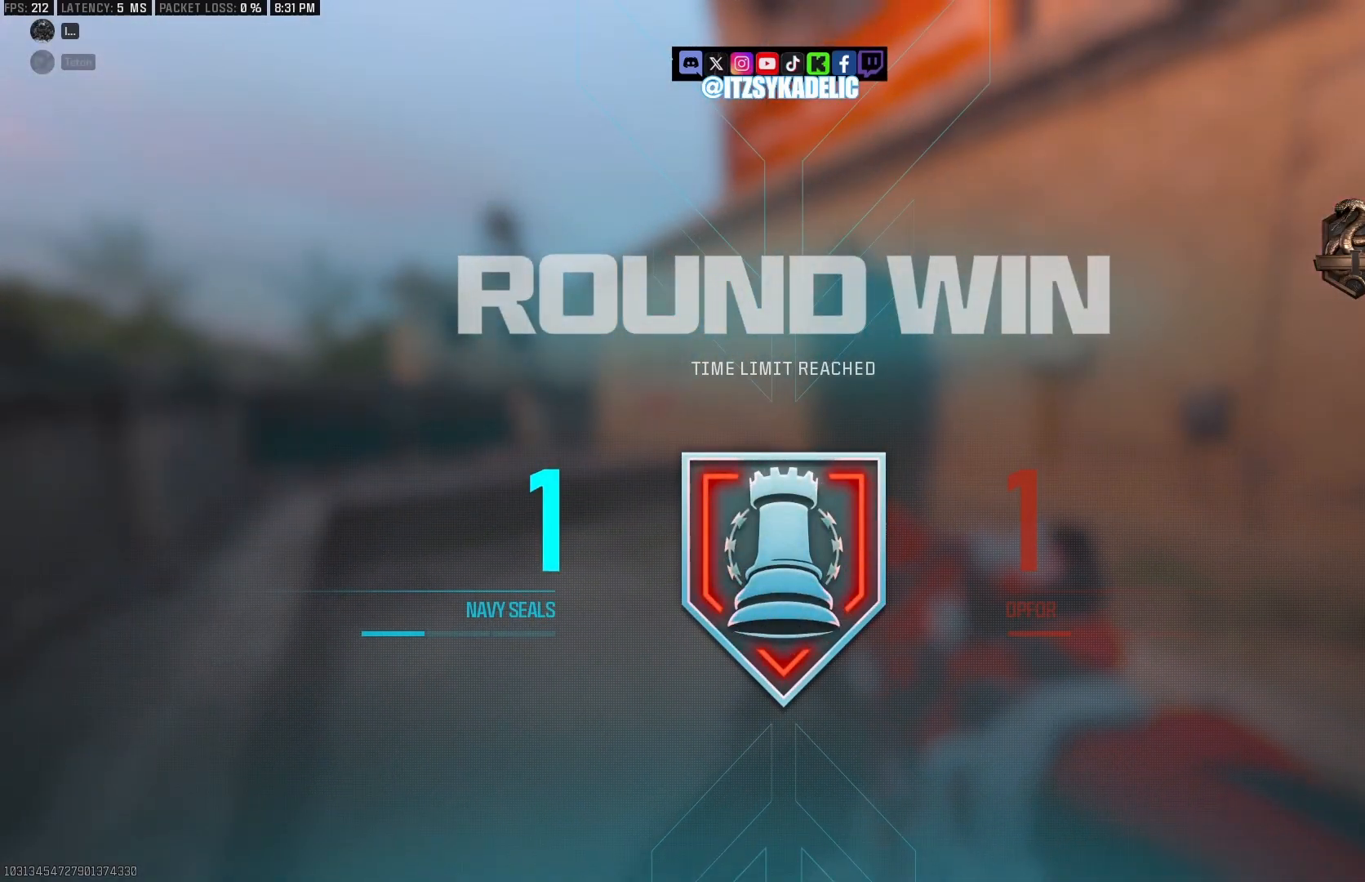
{"buttons": [], "left_stick": "center", "right_stick": "left", "events": [[167, "right_stick", "left"]]}
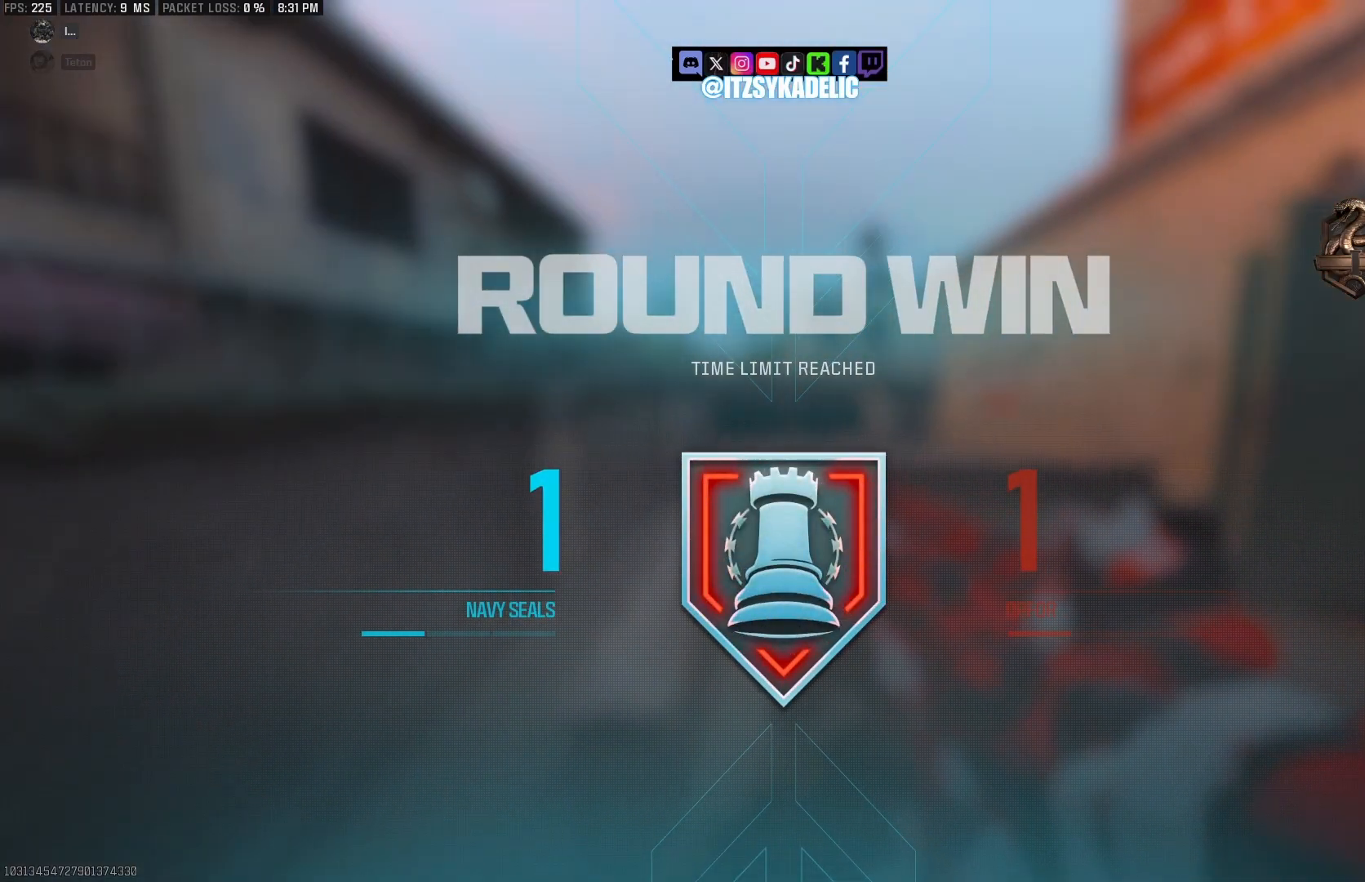
{"buttons": [], "left_stick": "center", "right_stick": "left", "events": []}
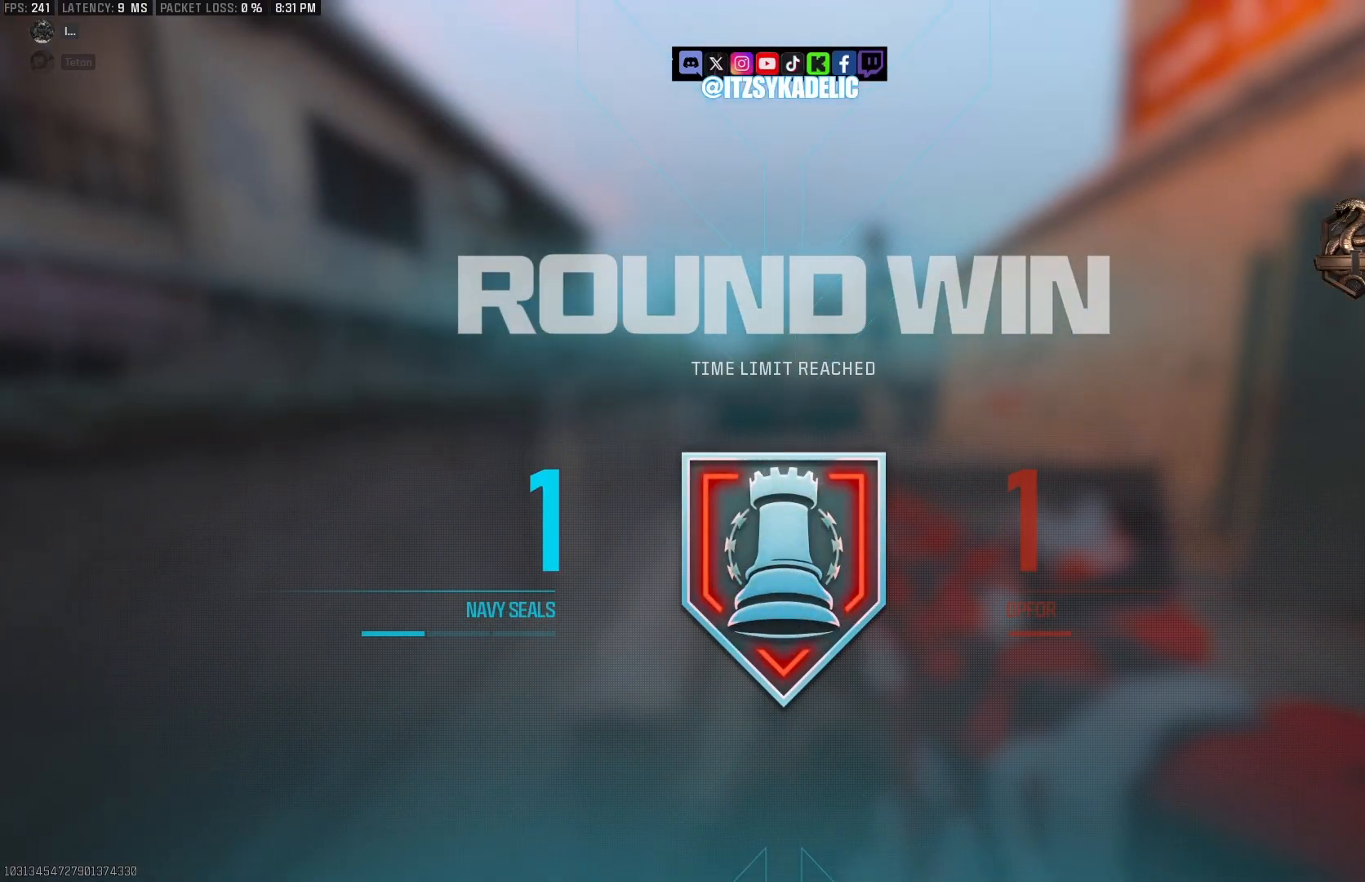
{"buttons": [], "left_stick": "center", "right_stick": "center", "events": [[100, "right_stick", "center"]]}
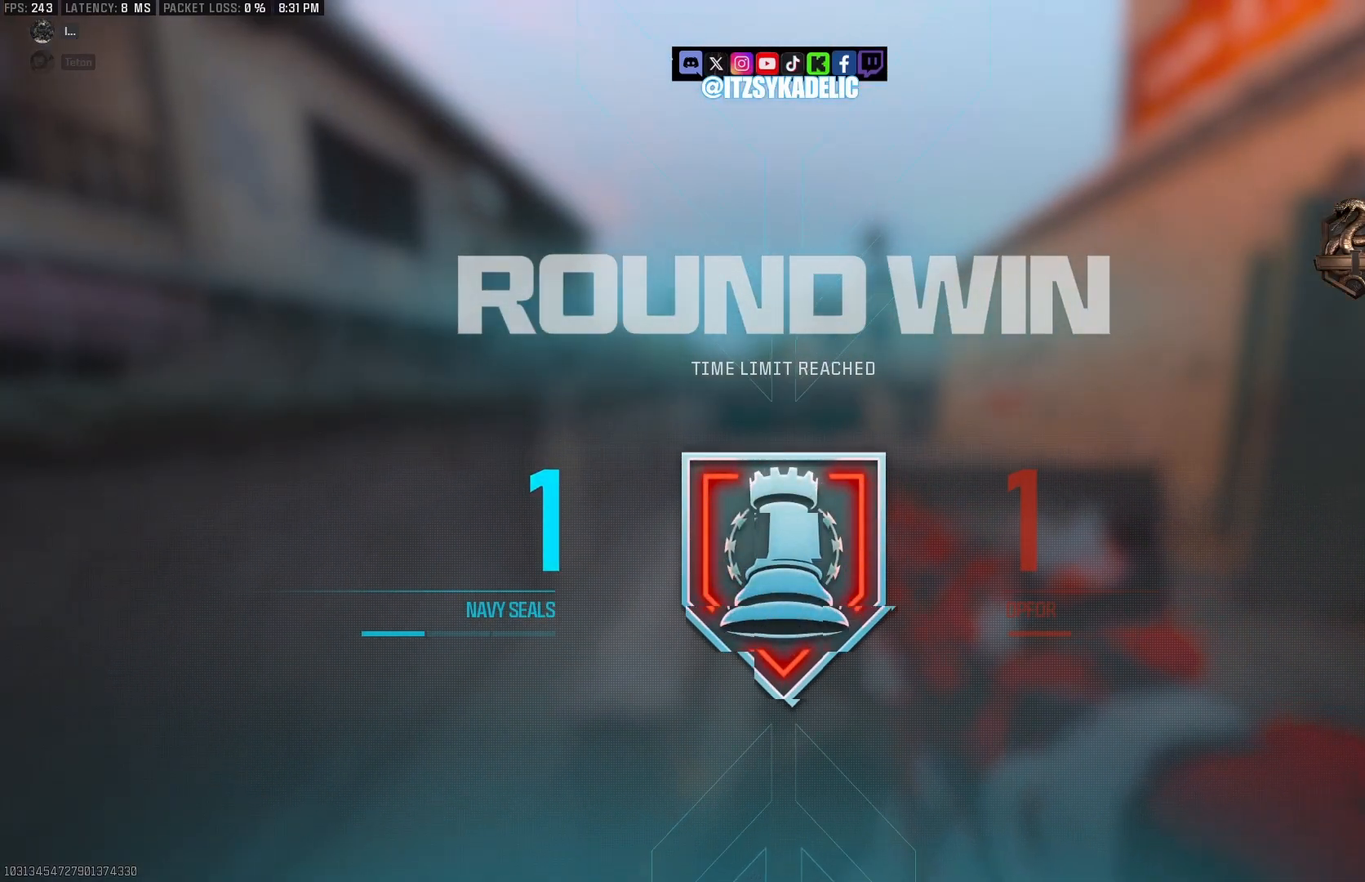
{"buttons": [], "left_stick": "center", "right_stick": "center", "events": []}
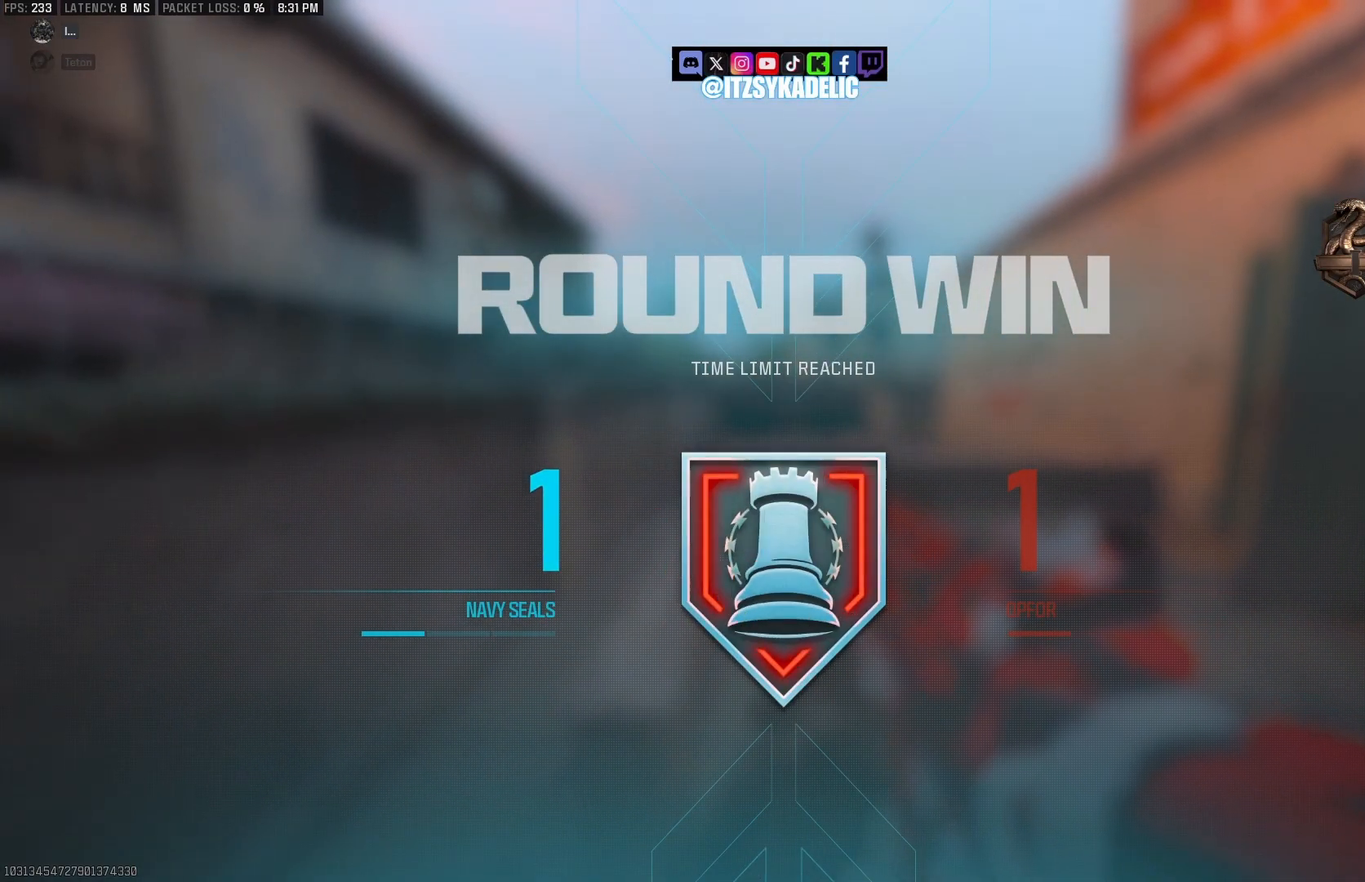
{"buttons": [], "left_stick": "center", "right_stick": "center", "events": []}
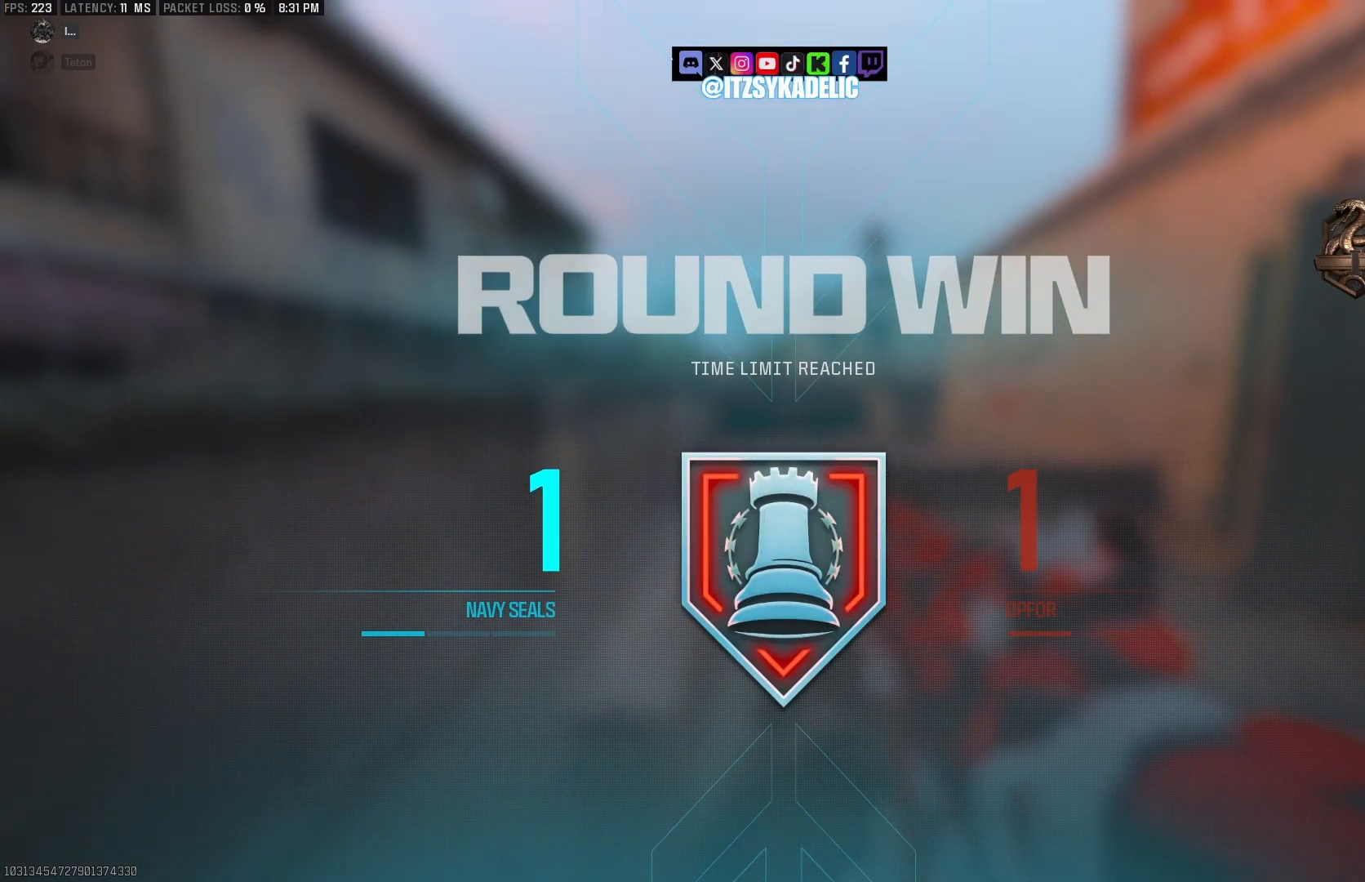
{"buttons": [], "left_stick": "center", "right_stick": "center", "events": []}
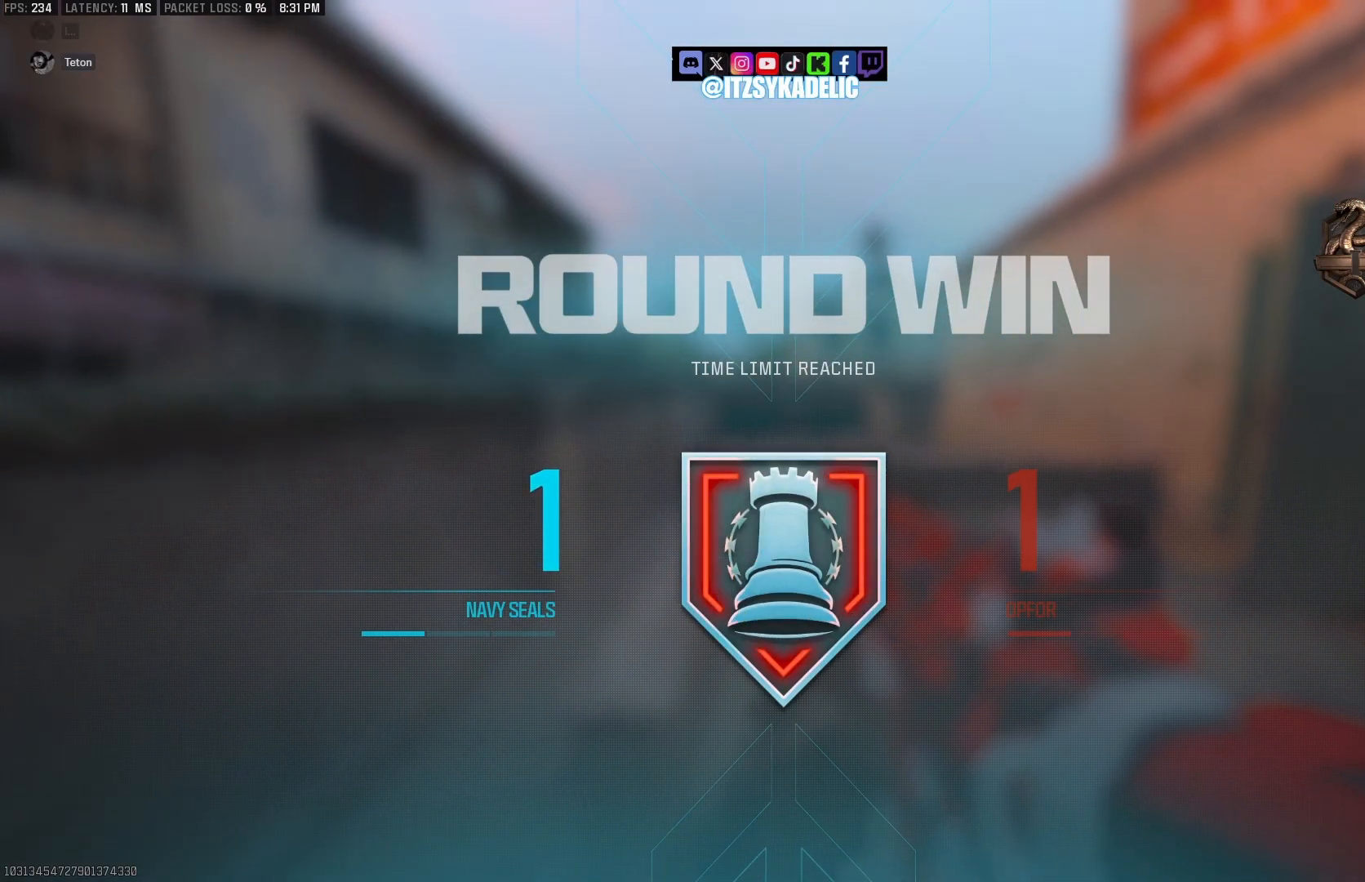
{"buttons": [], "left_stick": "center", "right_stick": "center", "events": []}
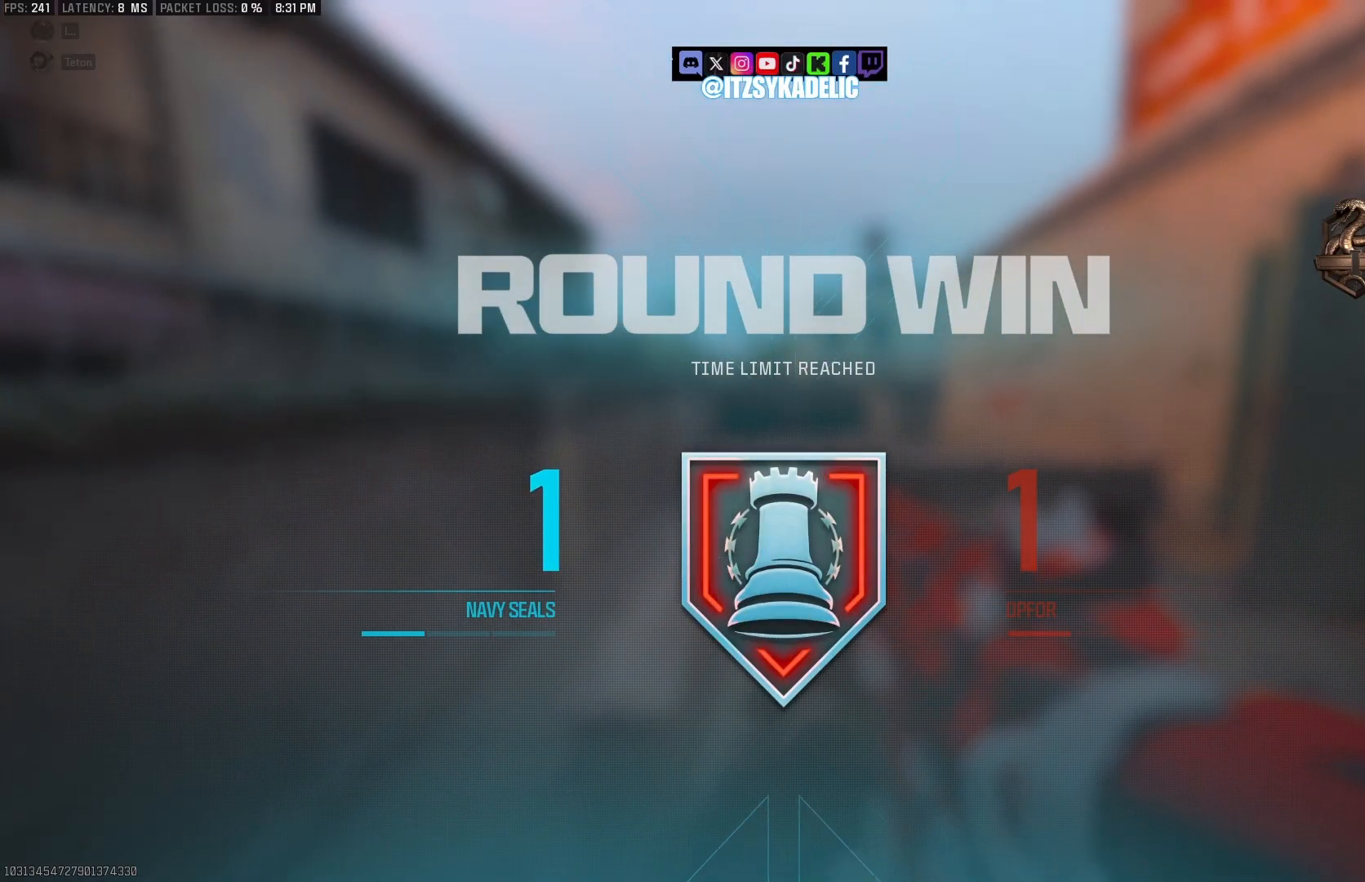
{"buttons": [], "left_stick": "center", "right_stick": "center", "events": []}
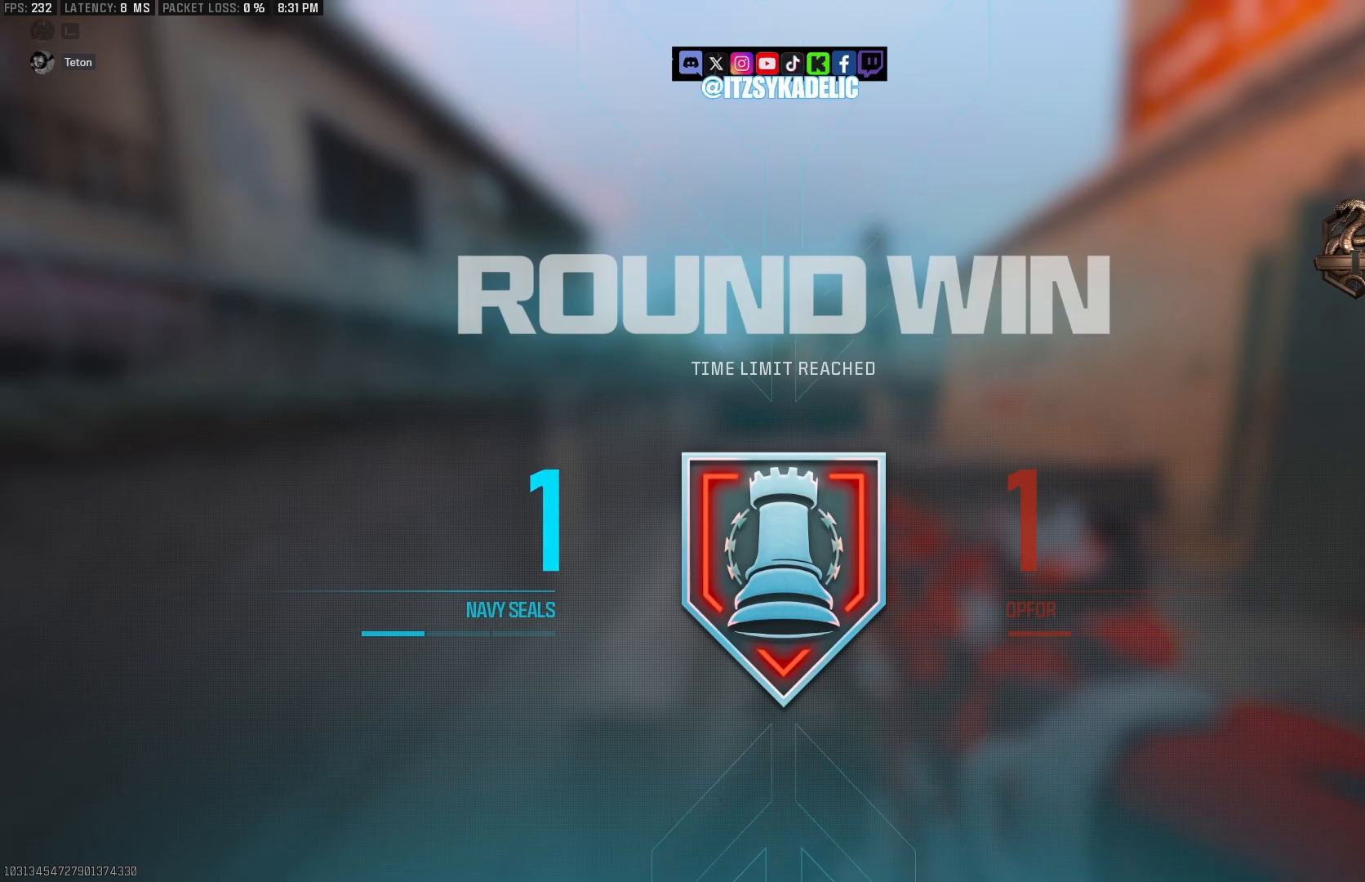
{"buttons": [], "left_stick": "center", "right_stick": "center", "events": []}
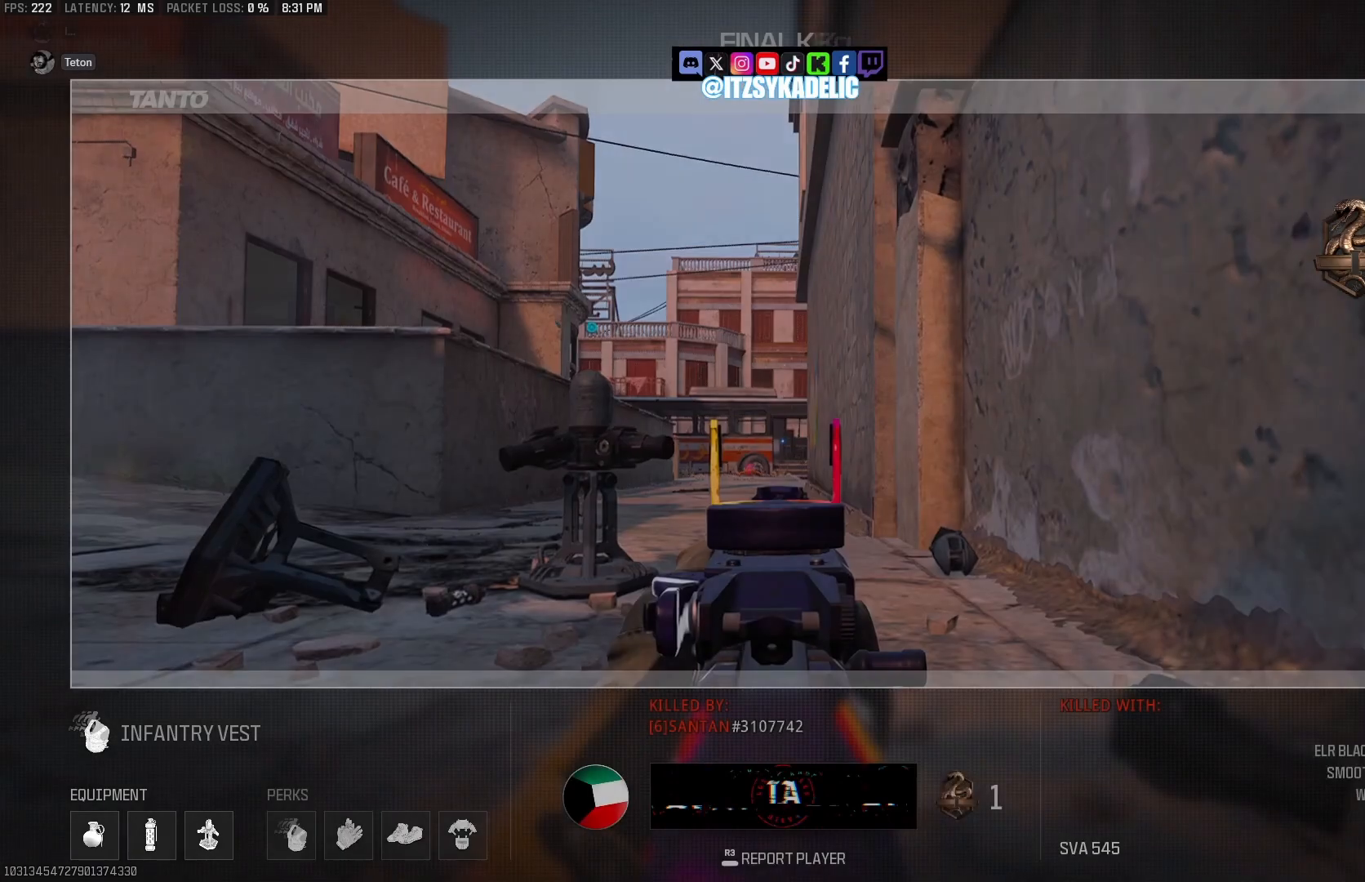
{"buttons": [], "left_stick": "center", "right_stick": "center", "events": []}
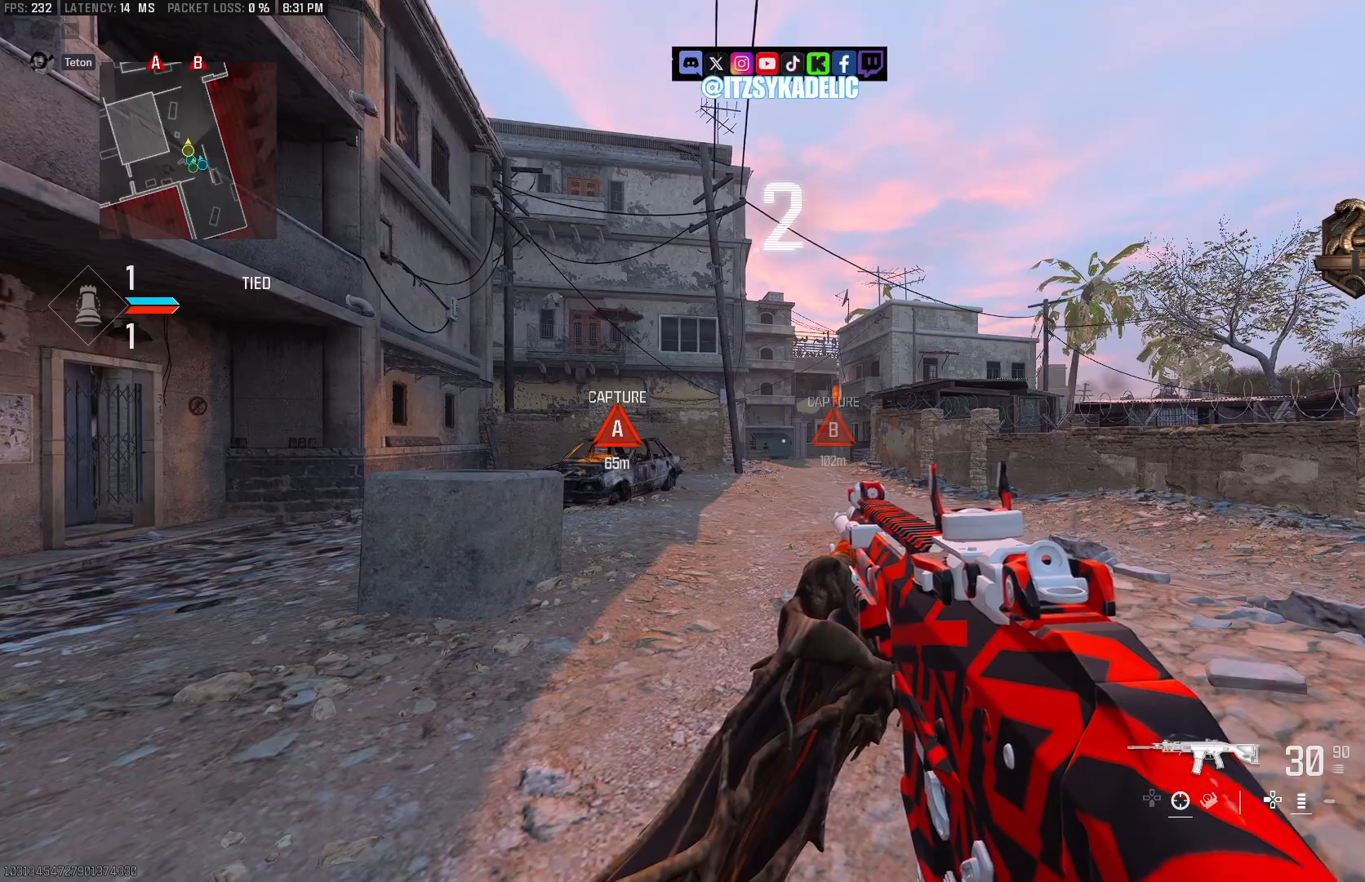
{"buttons": [], "left_stick": "center", "right_stick": "center", "events": []}
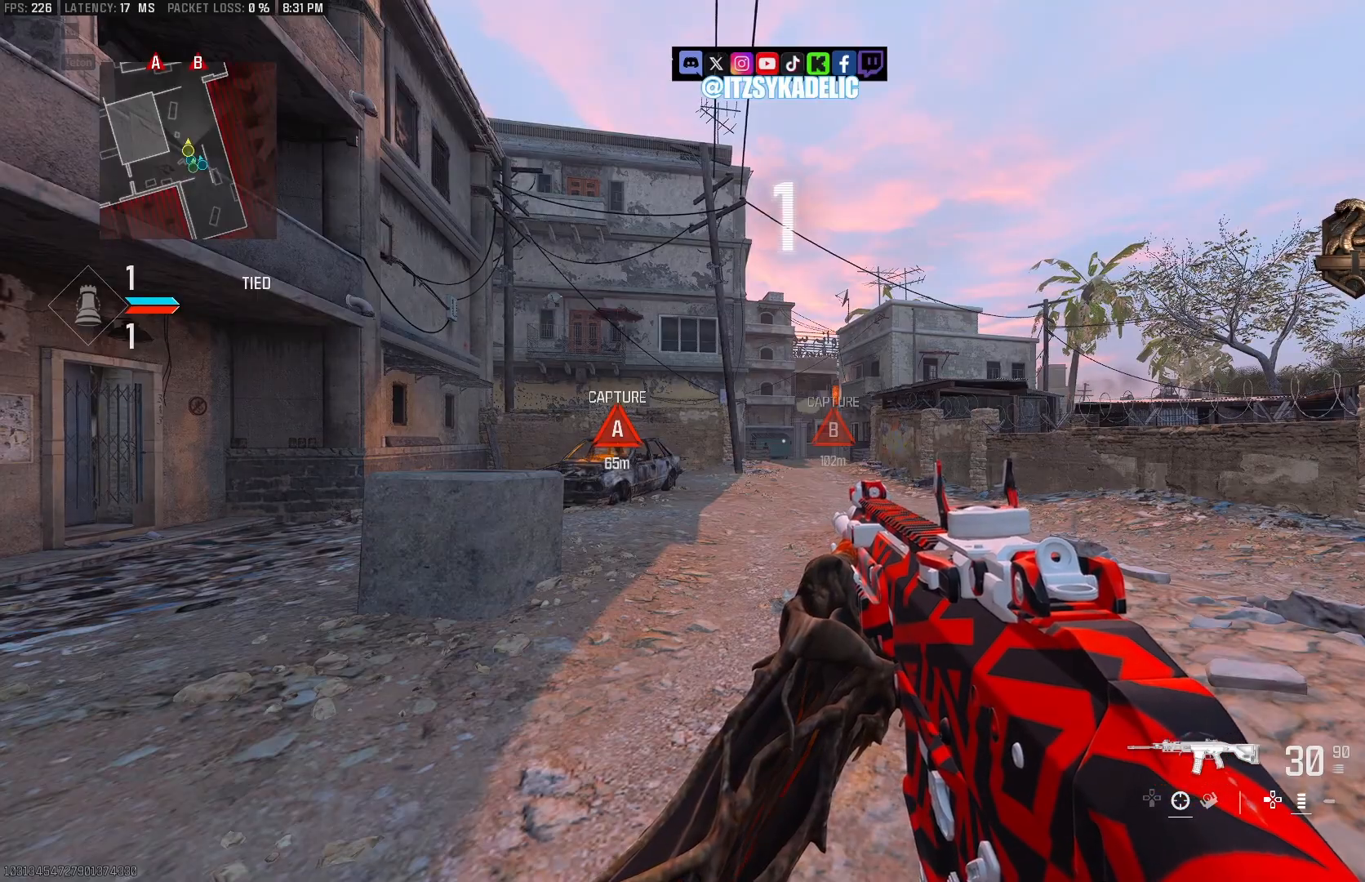
{"buttons": [], "left_stick": "up", "right_stick": "center", "events": [[167, "TRIANGLE", "down"], [250, "TRIANGLE", "up"], [500, "left_stick", "up"]]}
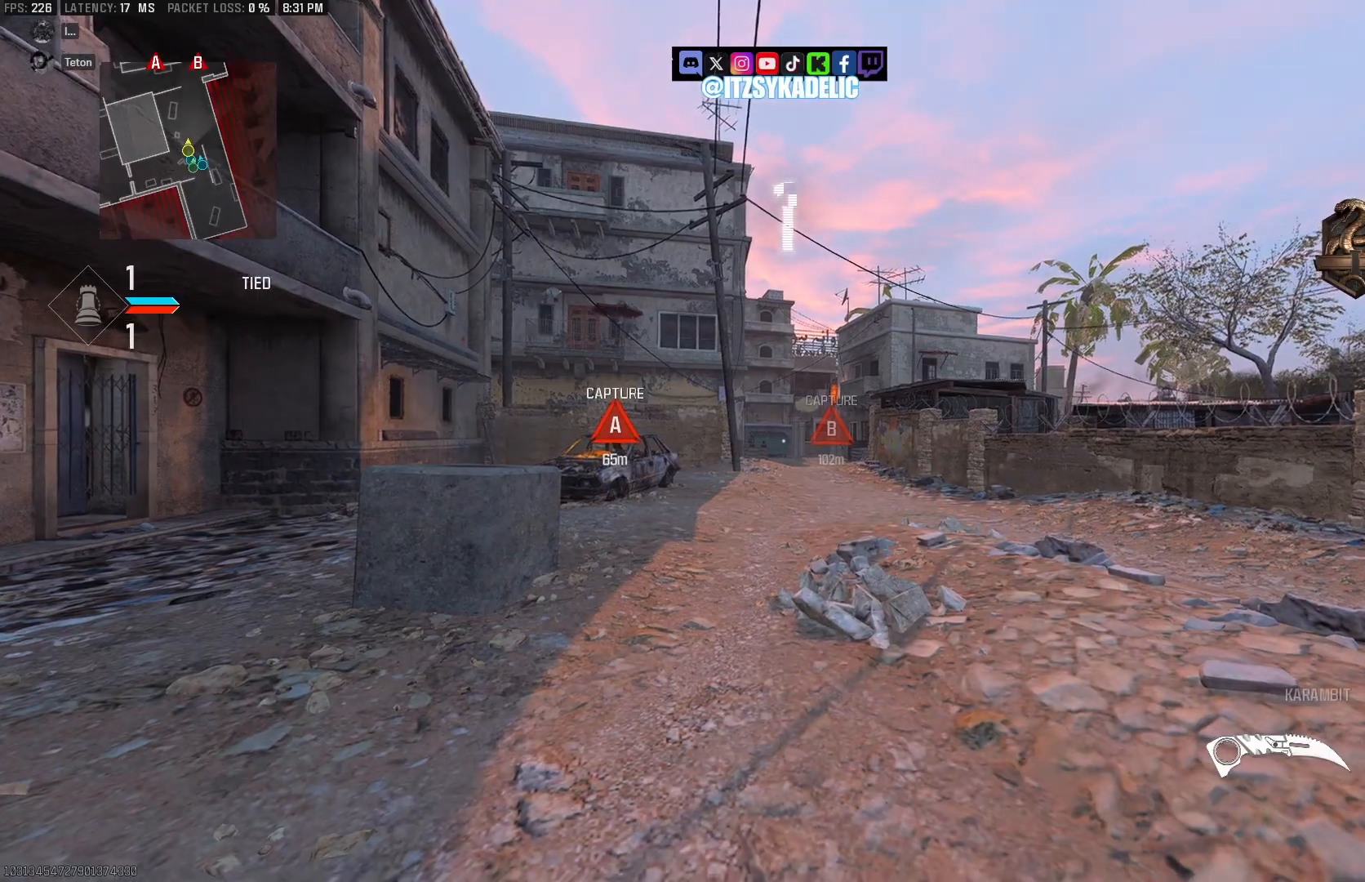
{"buttons": ["CIRCLE"], "left_stick": "up", "right_stick": "left", "events": [[233, "L3", "down"], [333, "L3", "up"], [333, "right_stick", "left"], [417, "right_stick", "center"], [467, "CIRCLE", "down"], [467, "right_stick", "left"]]}
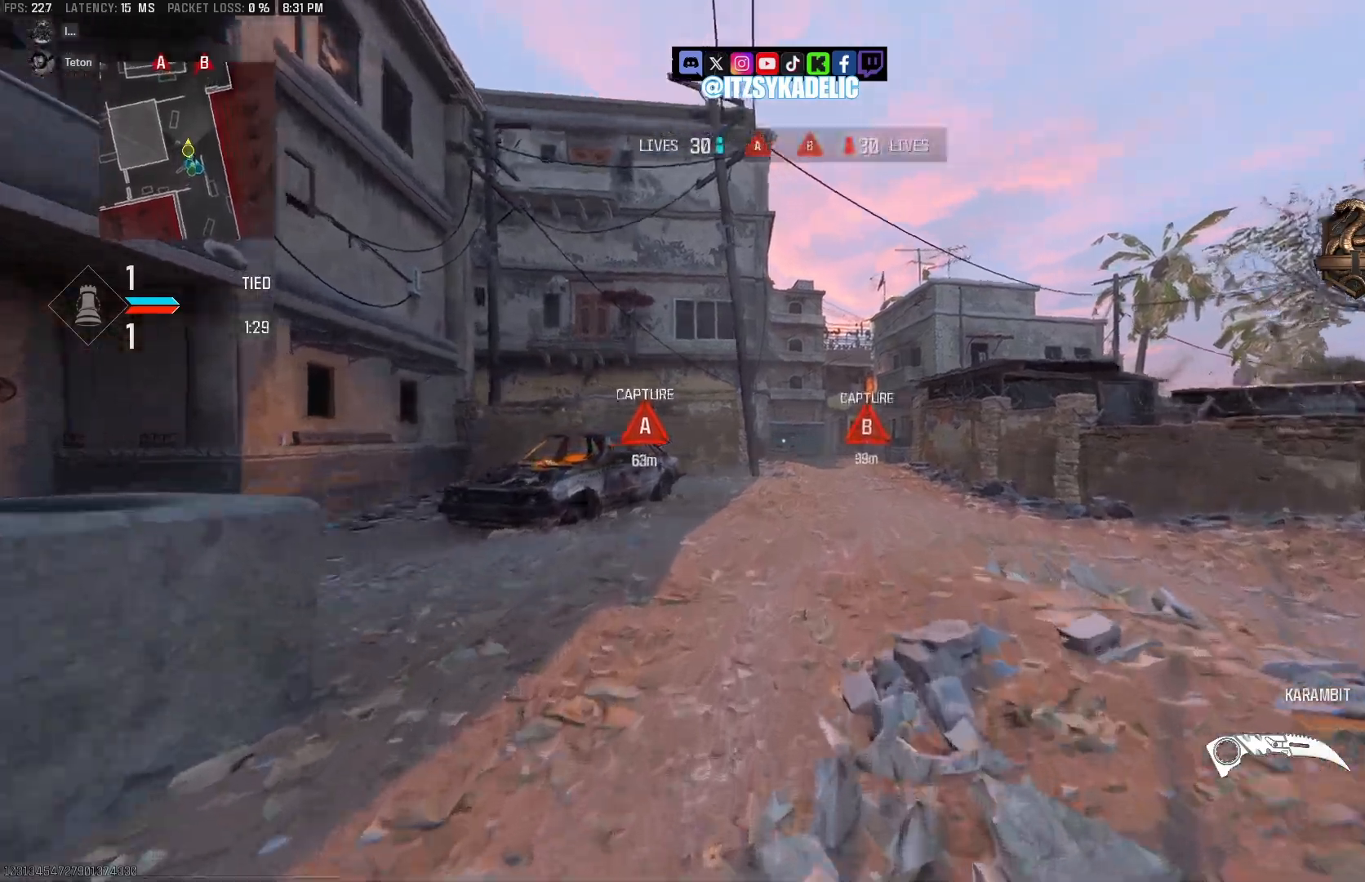
{"buttons": [], "left_stick": "up", "right_stick": "center", "events": [[67, "CIRCLE", "up"], [100, "right_stick", "center"], [167, "right_stick", "right"], [183, "CROSS", "down"], [267, "CROSS", "up"], [383, "L3", "down"], [400, "right_stick", "center"], [467, "L3", "up"]]}
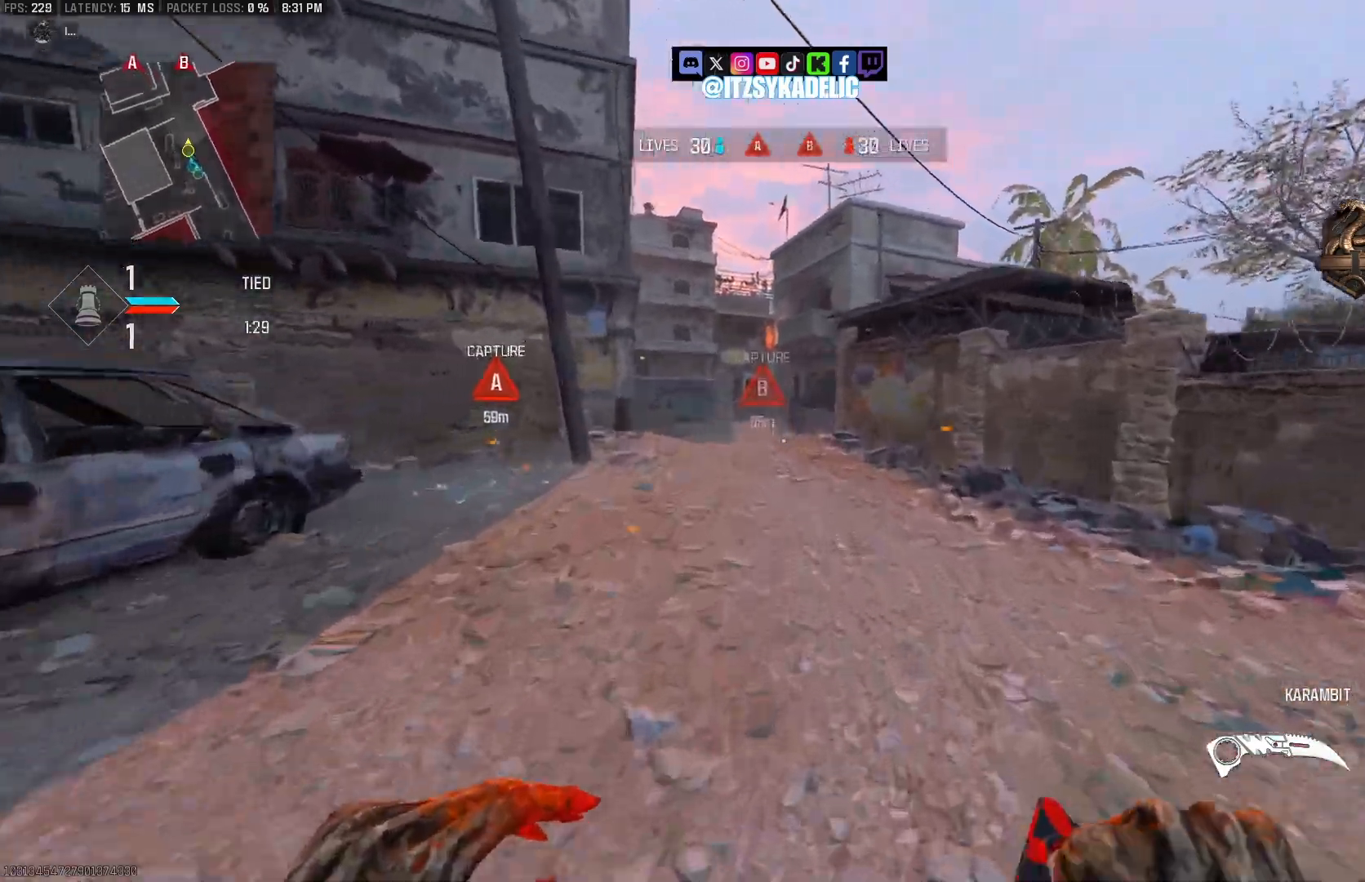
{"buttons": ["CIRCLE"], "left_stick": "up", "right_stick": "right", "events": [[50, "right_stick", "left"], [367, "right_stick", "center"], [433, "right_stick", "right"], [500, "CIRCLE", "down"]]}
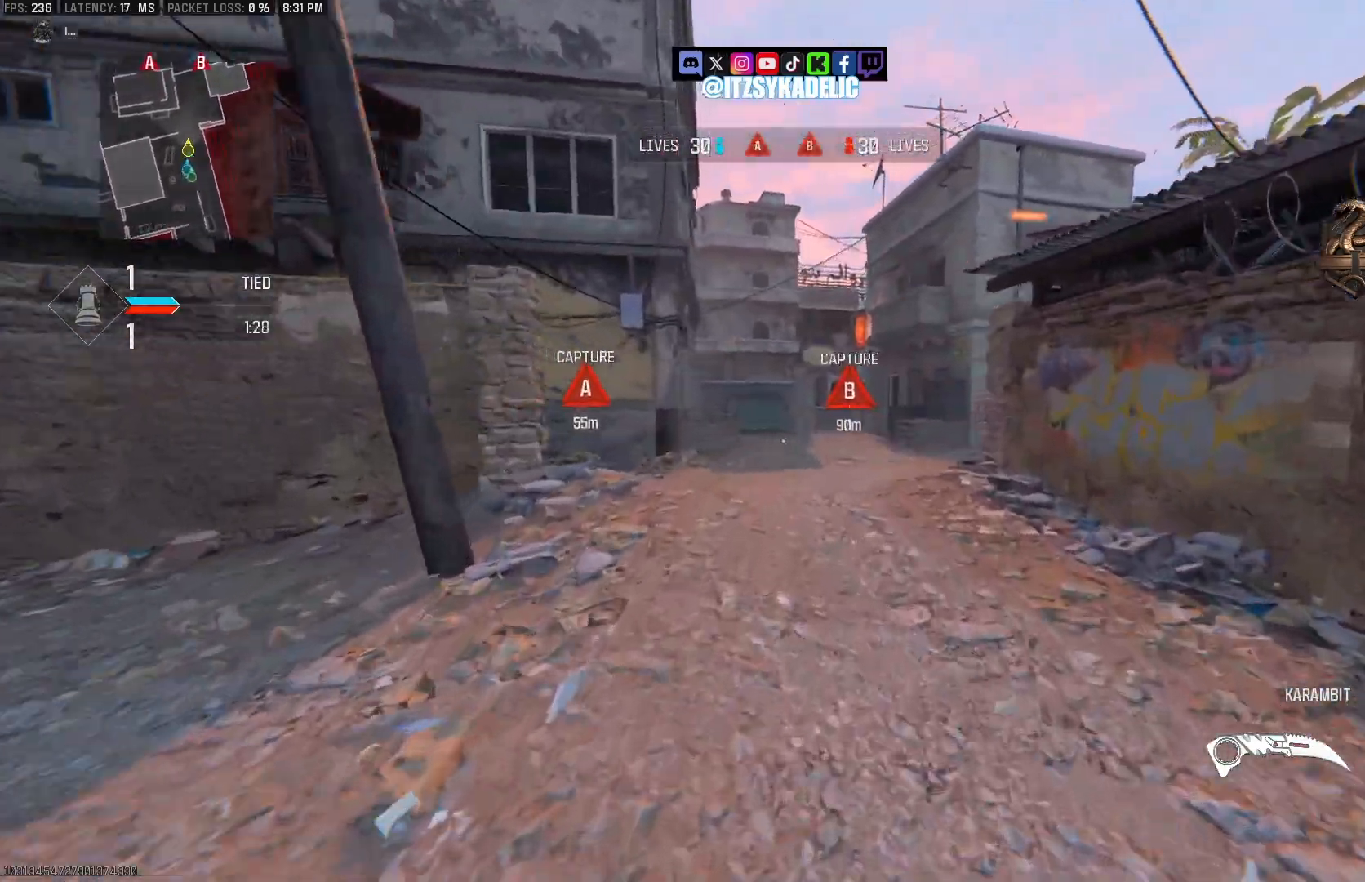
{"buttons": ["L3"], "left_stick": "up", "right_stick": "center", "events": [[83, "right_stick", "center"], [133, "CIRCLE", "up"], [150, "right_stick", "right"], [267, "CROSS", "down"], [333, "CROSS", "up"], [450, "L3", "down"], [483, "right_stick", "center"]]}
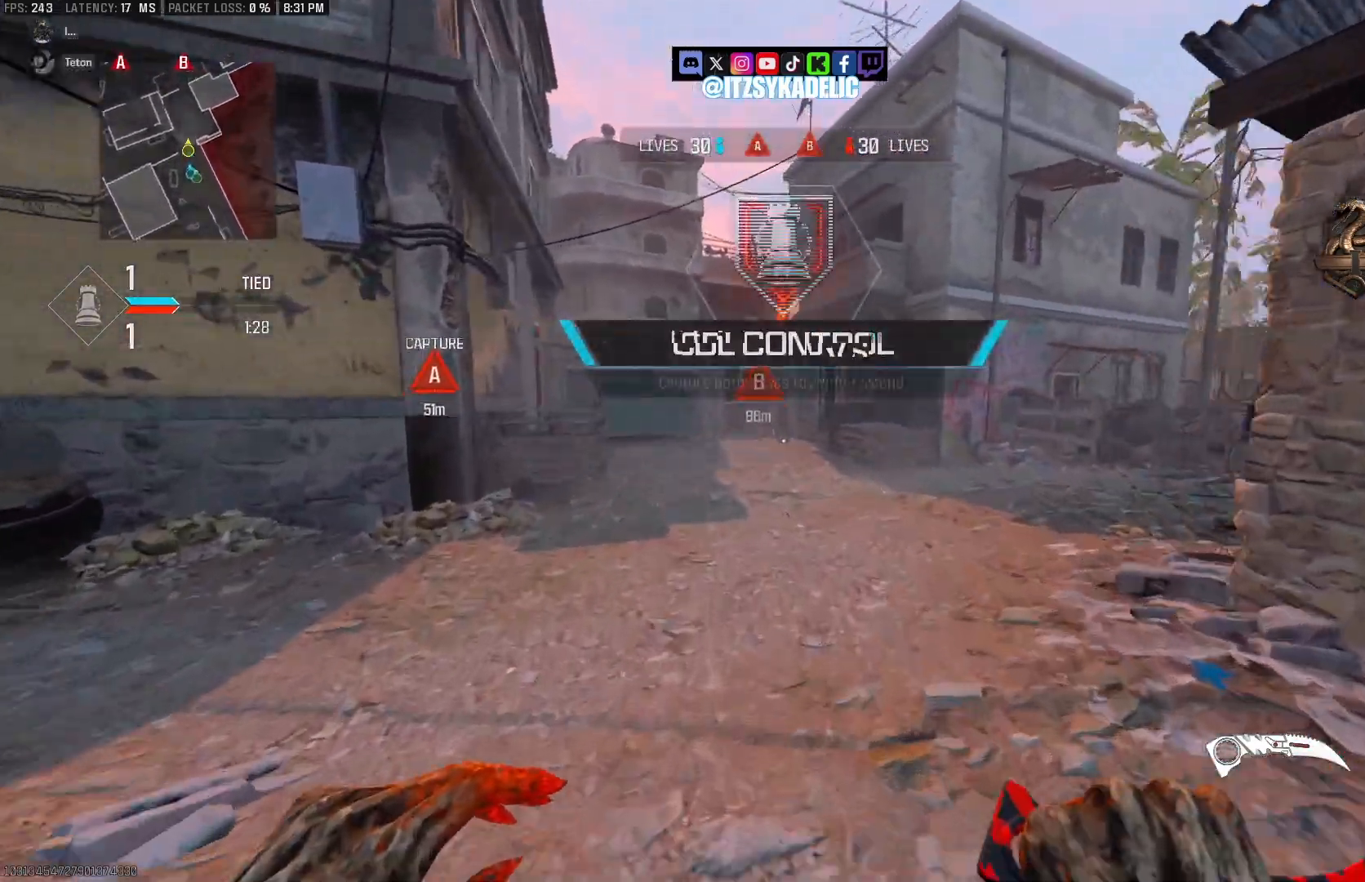
{"buttons": [], "left_stick": "up", "right_stick": "up-left", "events": [[50, "L3", "up"], [400, "right_stick", "up-left"]]}
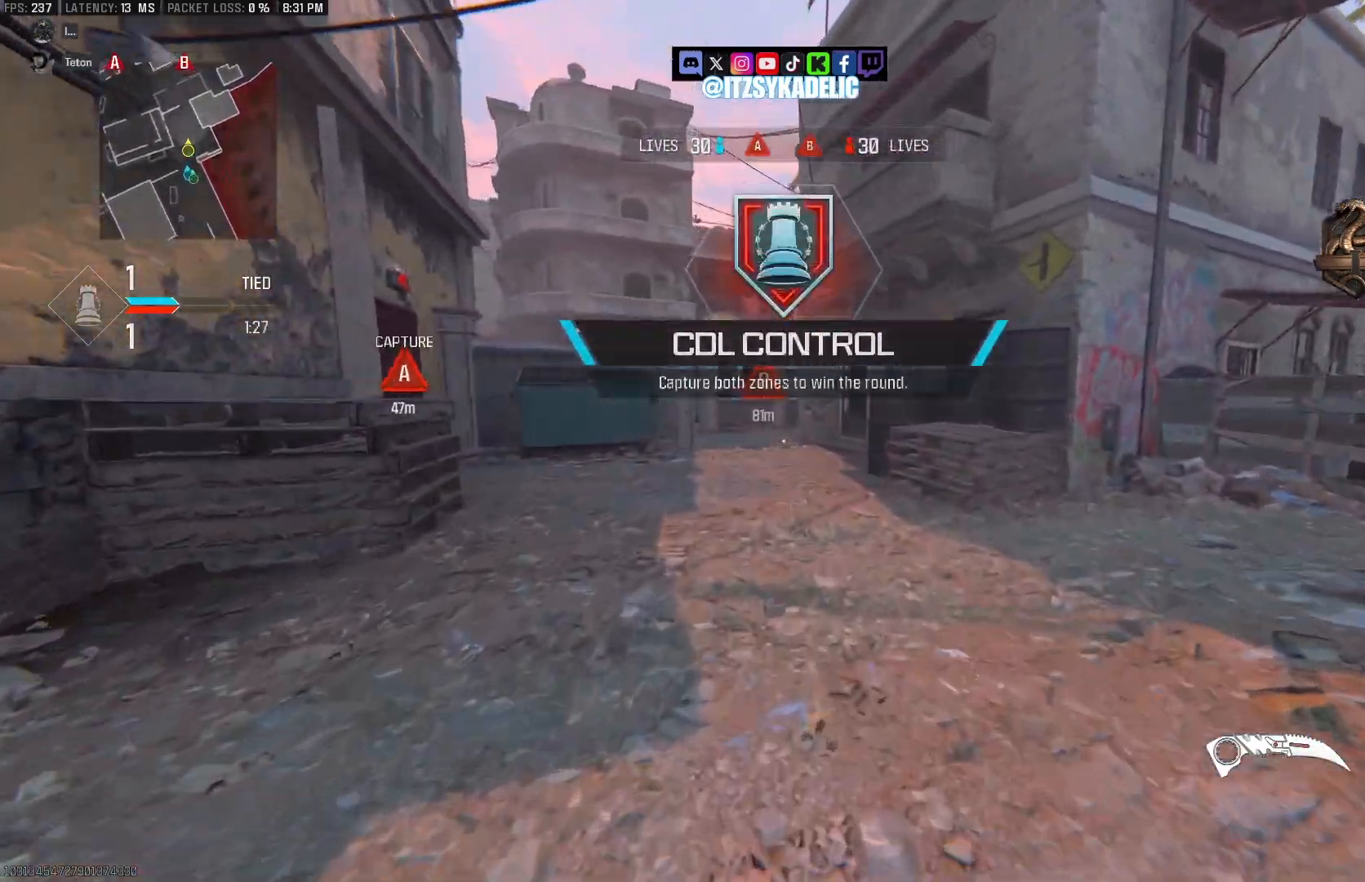
{"buttons": ["CIRCLE"], "left_stick": "up", "right_stick": "left", "events": [[233, "right_stick", "center"], [383, "right_stick", "left"], [450, "CIRCLE", "down"]]}
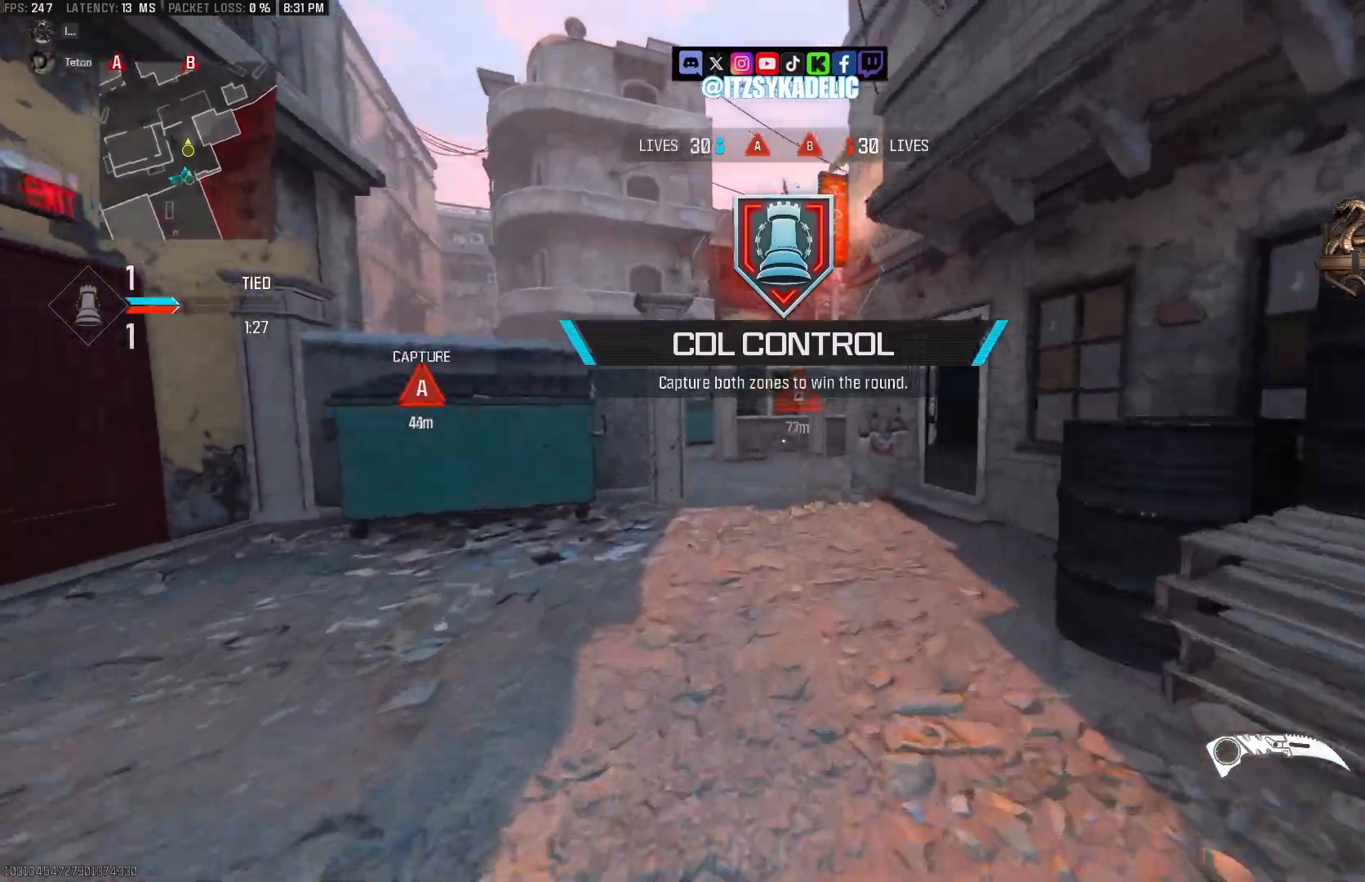
{"buttons": ["L3"], "left_stick": "up", "right_stick": "center", "events": [[50, "CIRCLE", "up"], [167, "CROSS", "down"], [250, "CROSS", "up"], [317, "right_stick", "center"], [433, "L3", "down"]]}